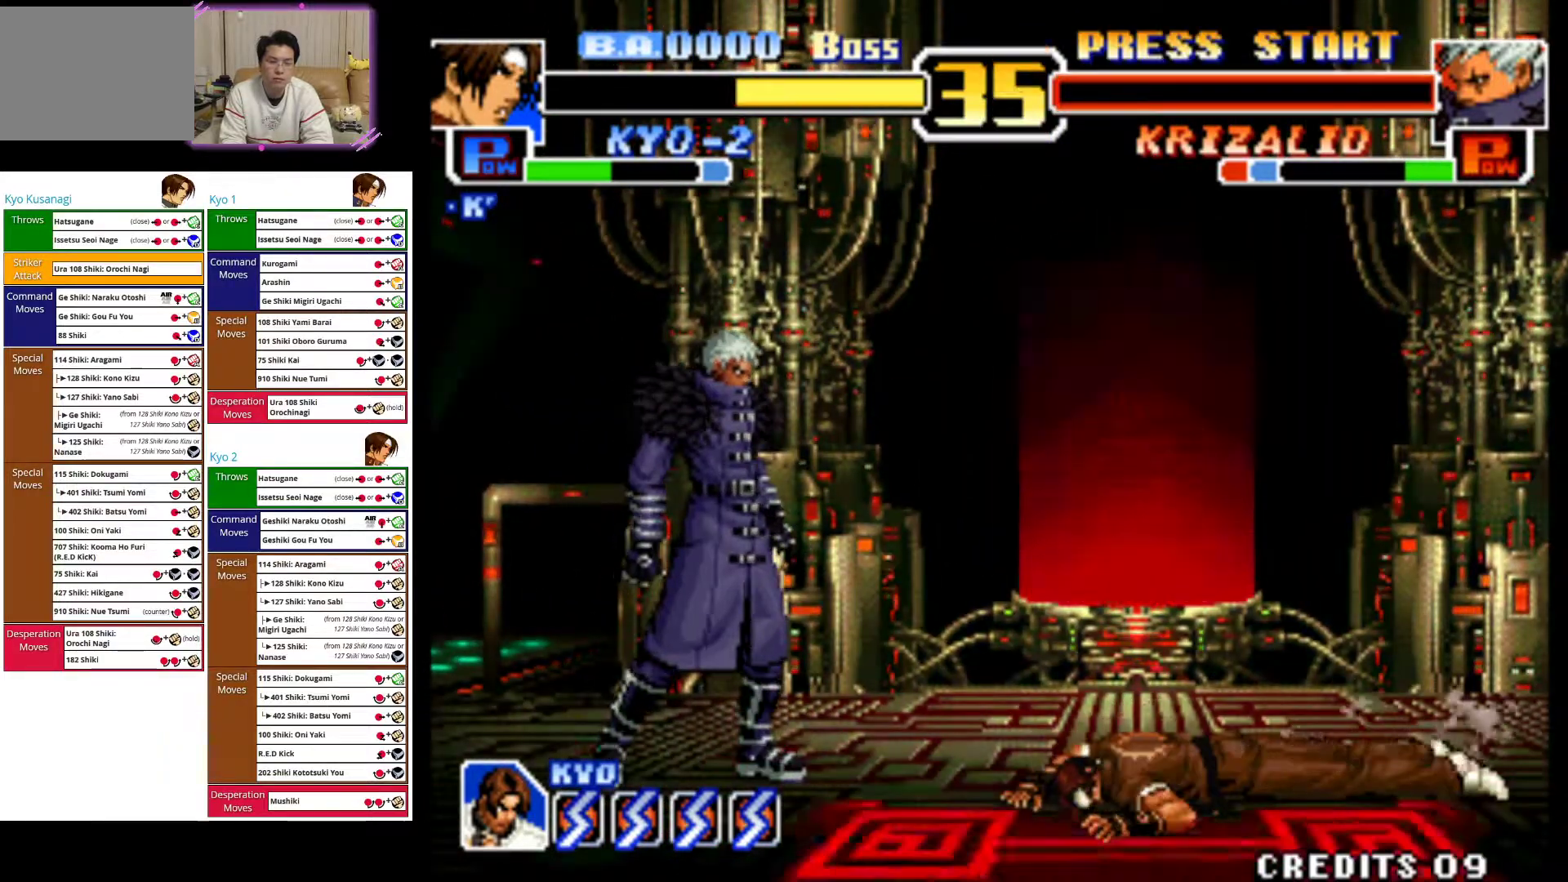
Gameplay with a controller (arcade stick); each line is a JSON object with the inputs held at the frame after it. "events" lists button and stick changes between this image and that frame as [ms after this image, input, new state], when the widget could be followed in between. Not read: L3 R3.
{"buttons": [], "left_stick": "right", "events": [[50, "left_stick", "right"], [133, "CROSS", "up"]]}
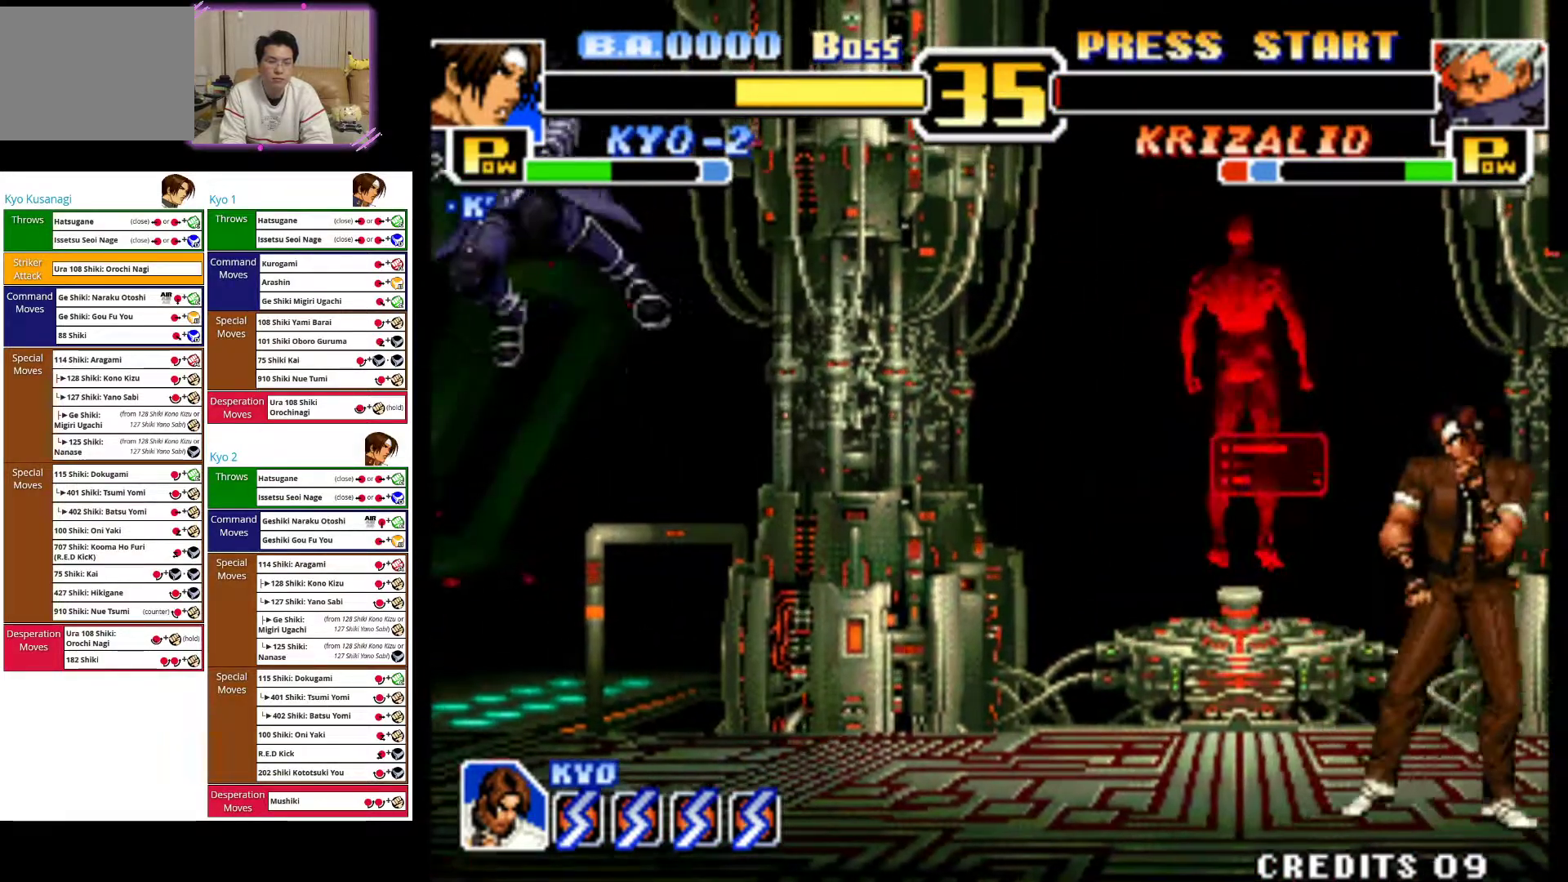
{"buttons": [], "left_stick": "left", "events": [[150, "left_stick", "center"], [317, "left_stick", "left"], [417, "left_stick", "center"], [500, "left_stick", "left"]]}
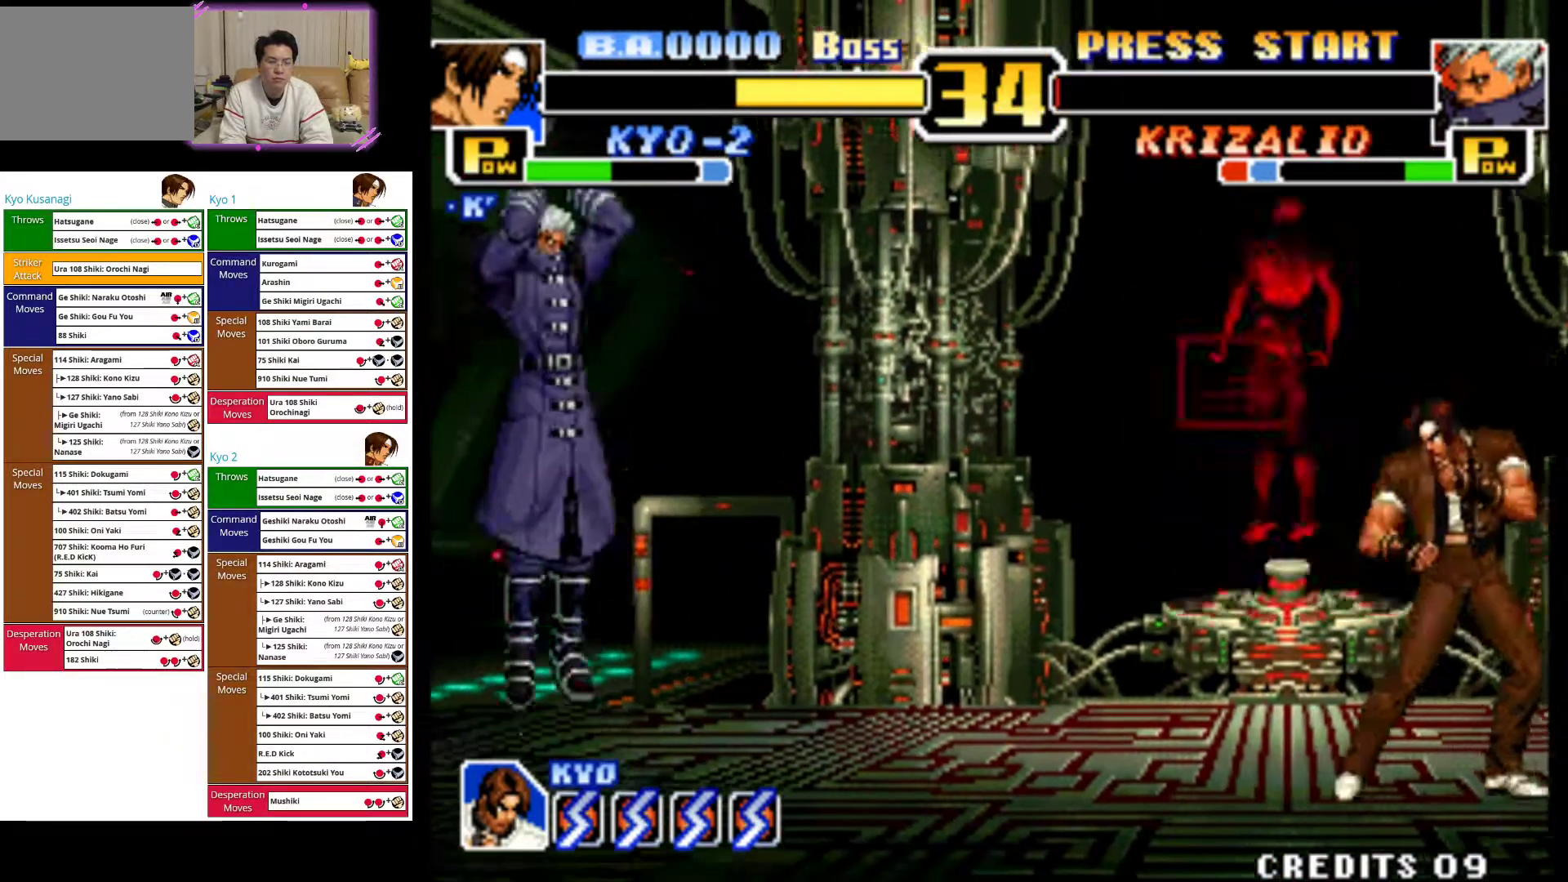
{"buttons": [], "left_stick": "center"}
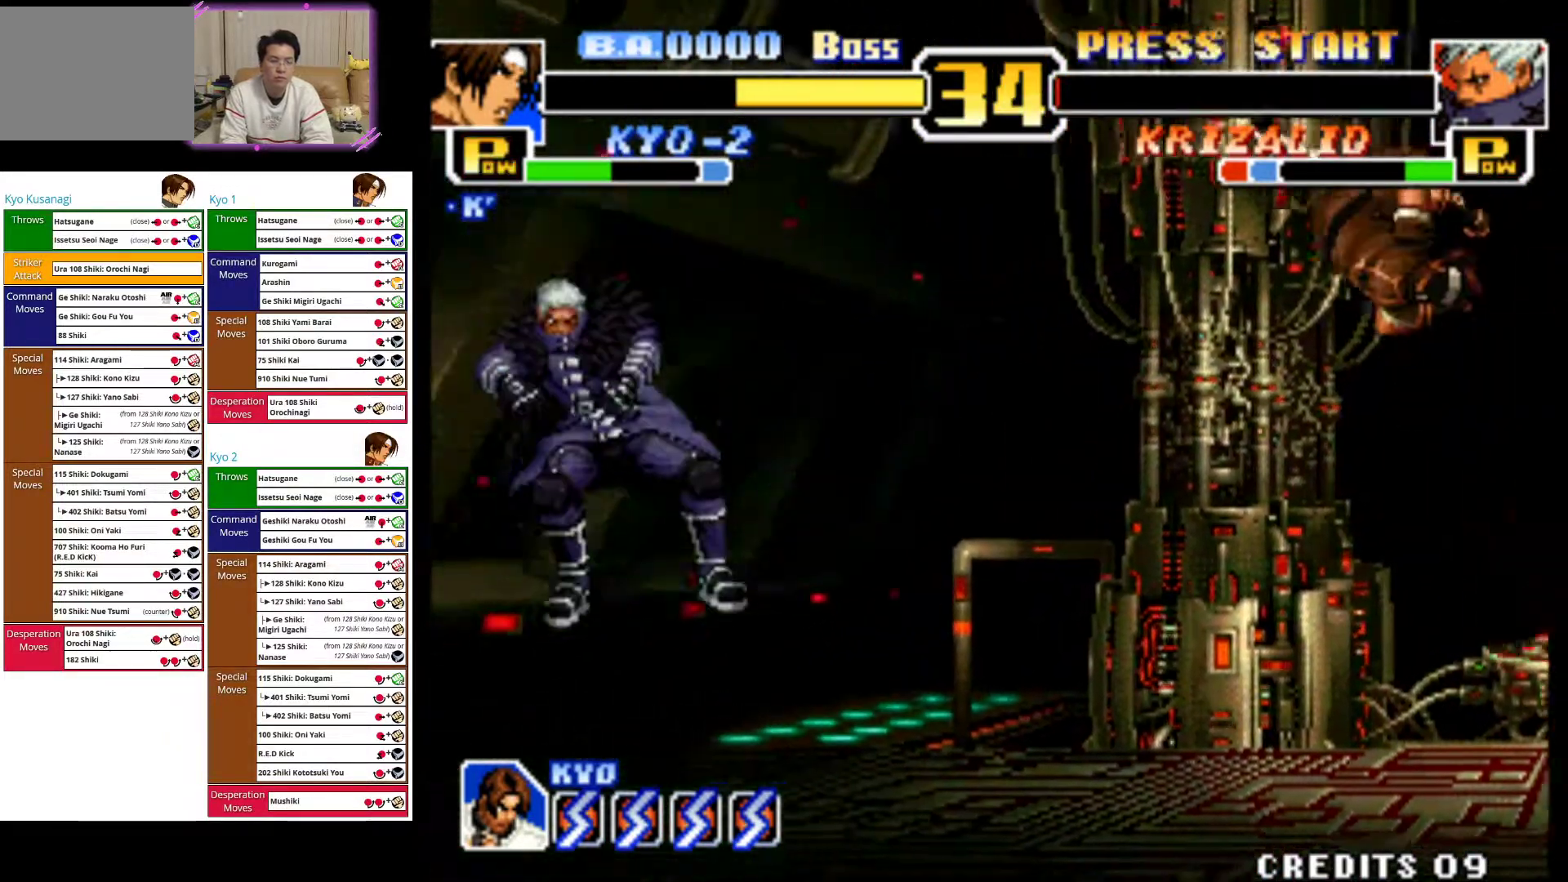
{"buttons": [], "left_stick": "center"}
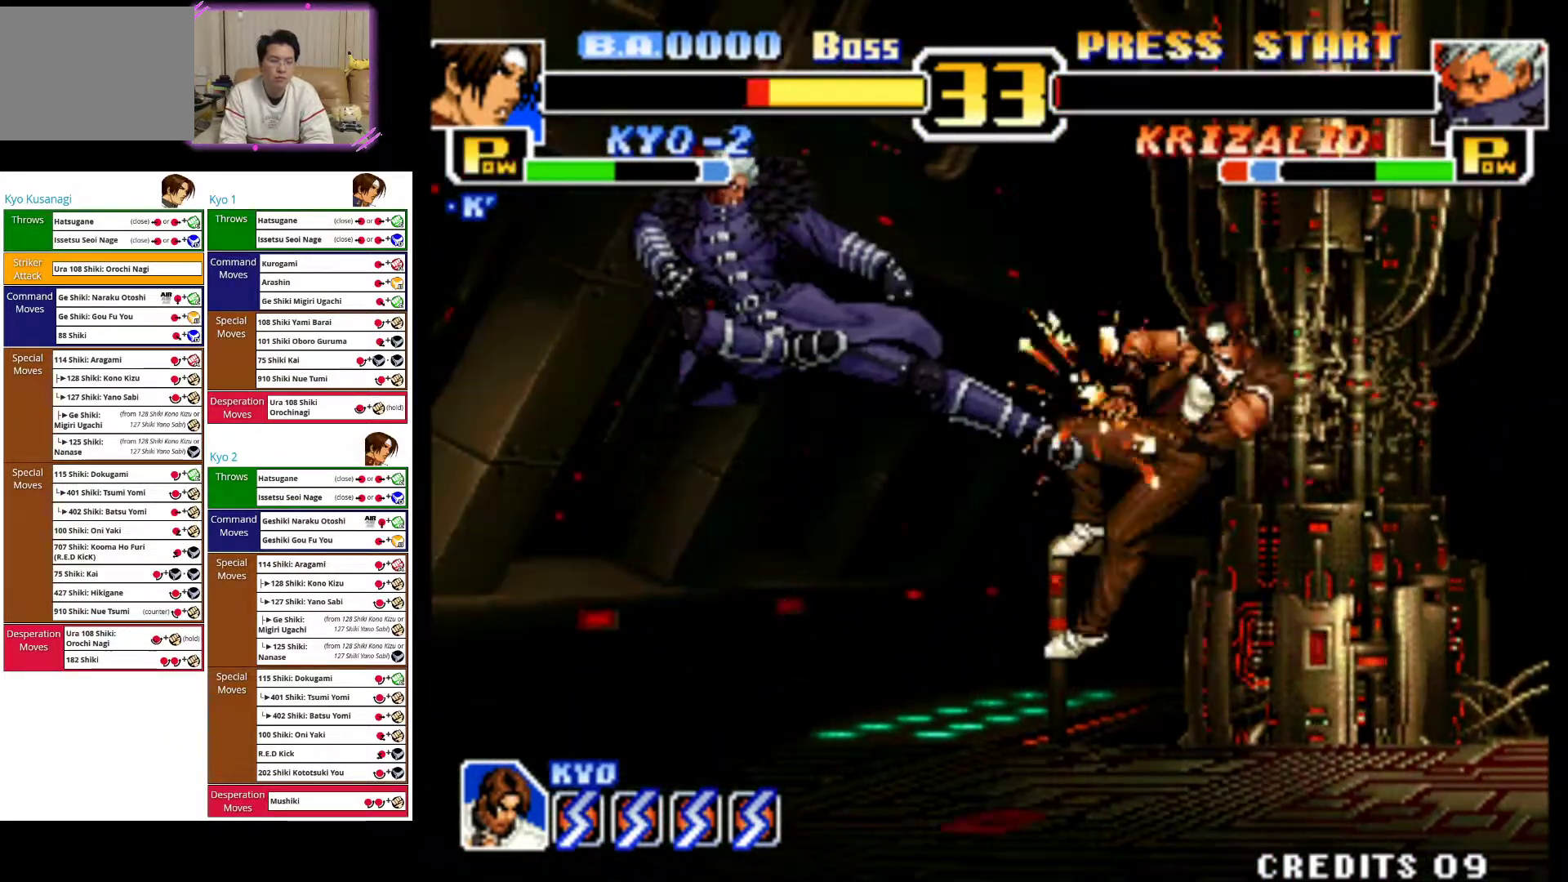
{"buttons": [], "left_stick": "center", "events": [[17, "CIRCLE", "down"], [33, "left_stick", "down"], [250, "CIRCLE", "up"], [267, "left_stick", "center"]]}
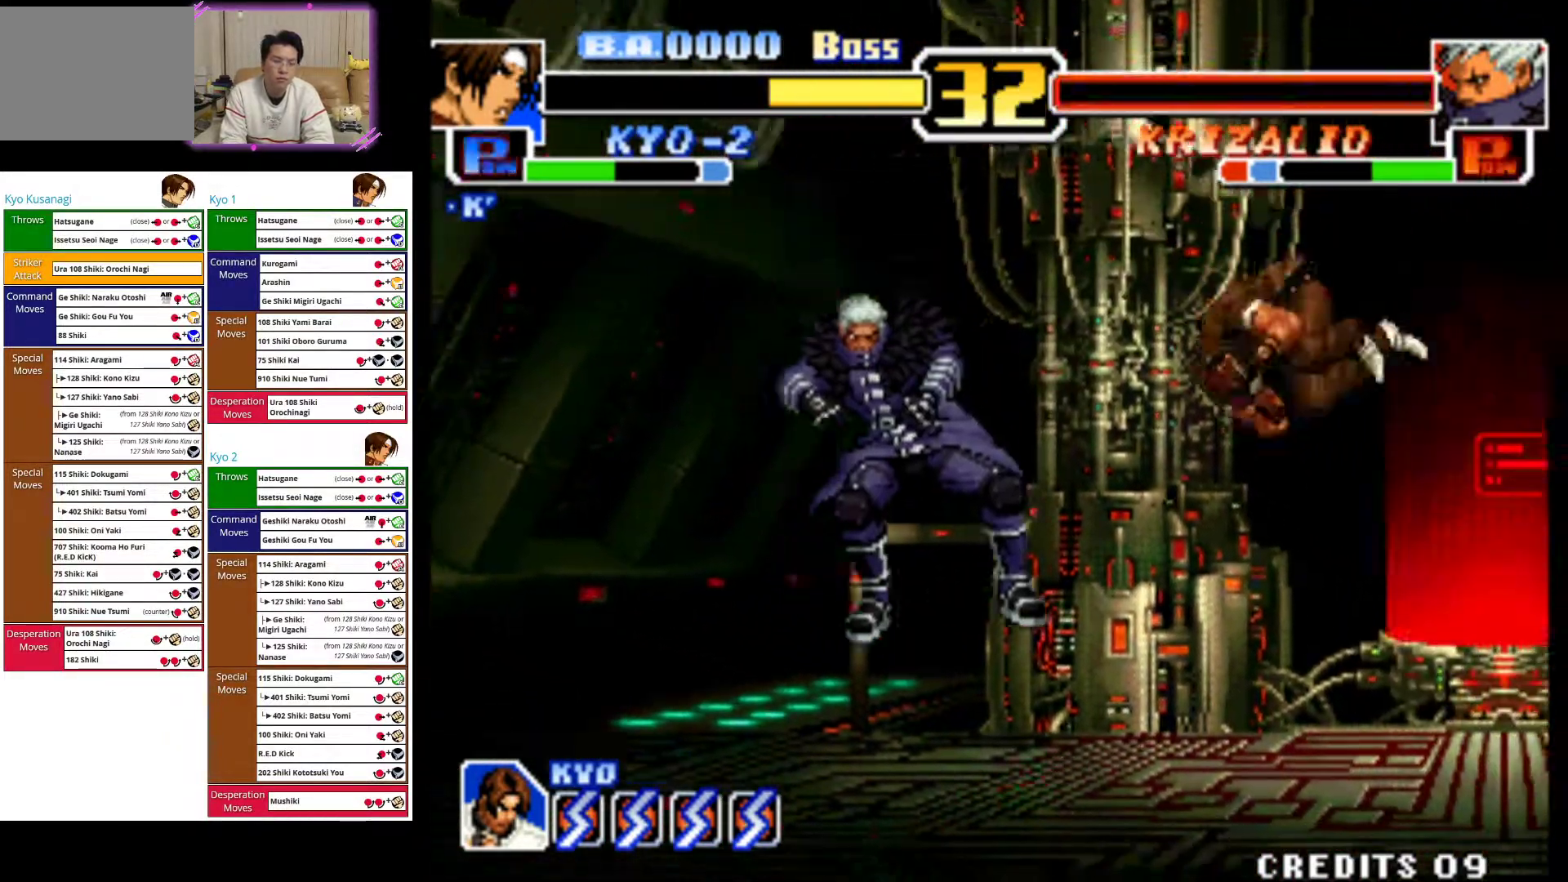
{"buttons": ["CROSS"], "left_stick": "down"}
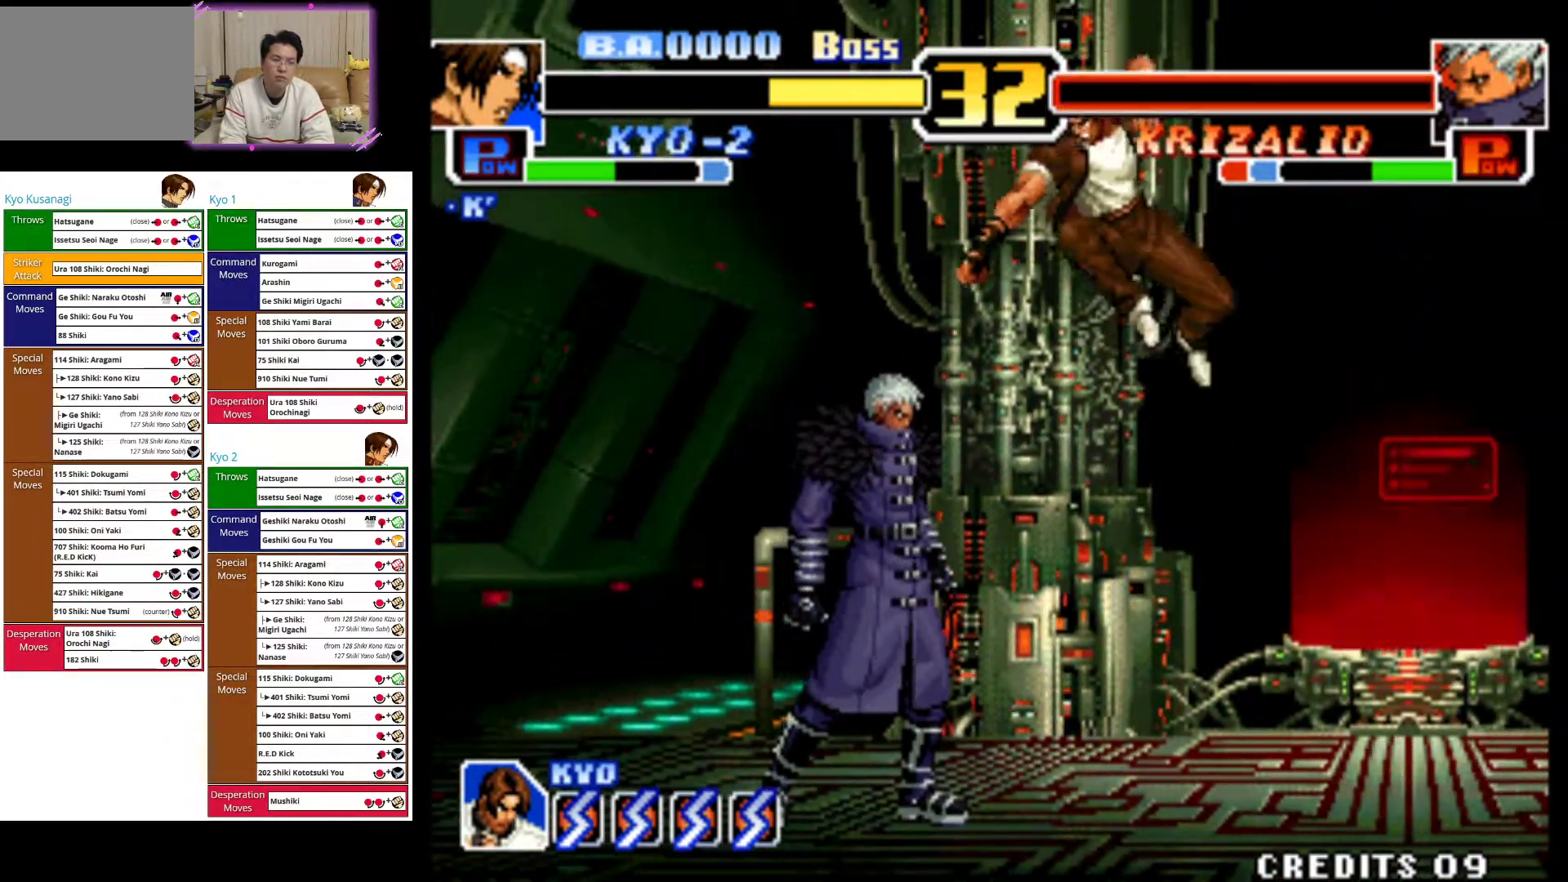
{"buttons": ["CROSS"], "left_stick": "left", "events": [[133, "CROSS", "up"], [233, "CROSS", "down"], [350, "CROSS", "up"], [383, "CROSS", "down"], [450, "left_stick", "left"]]}
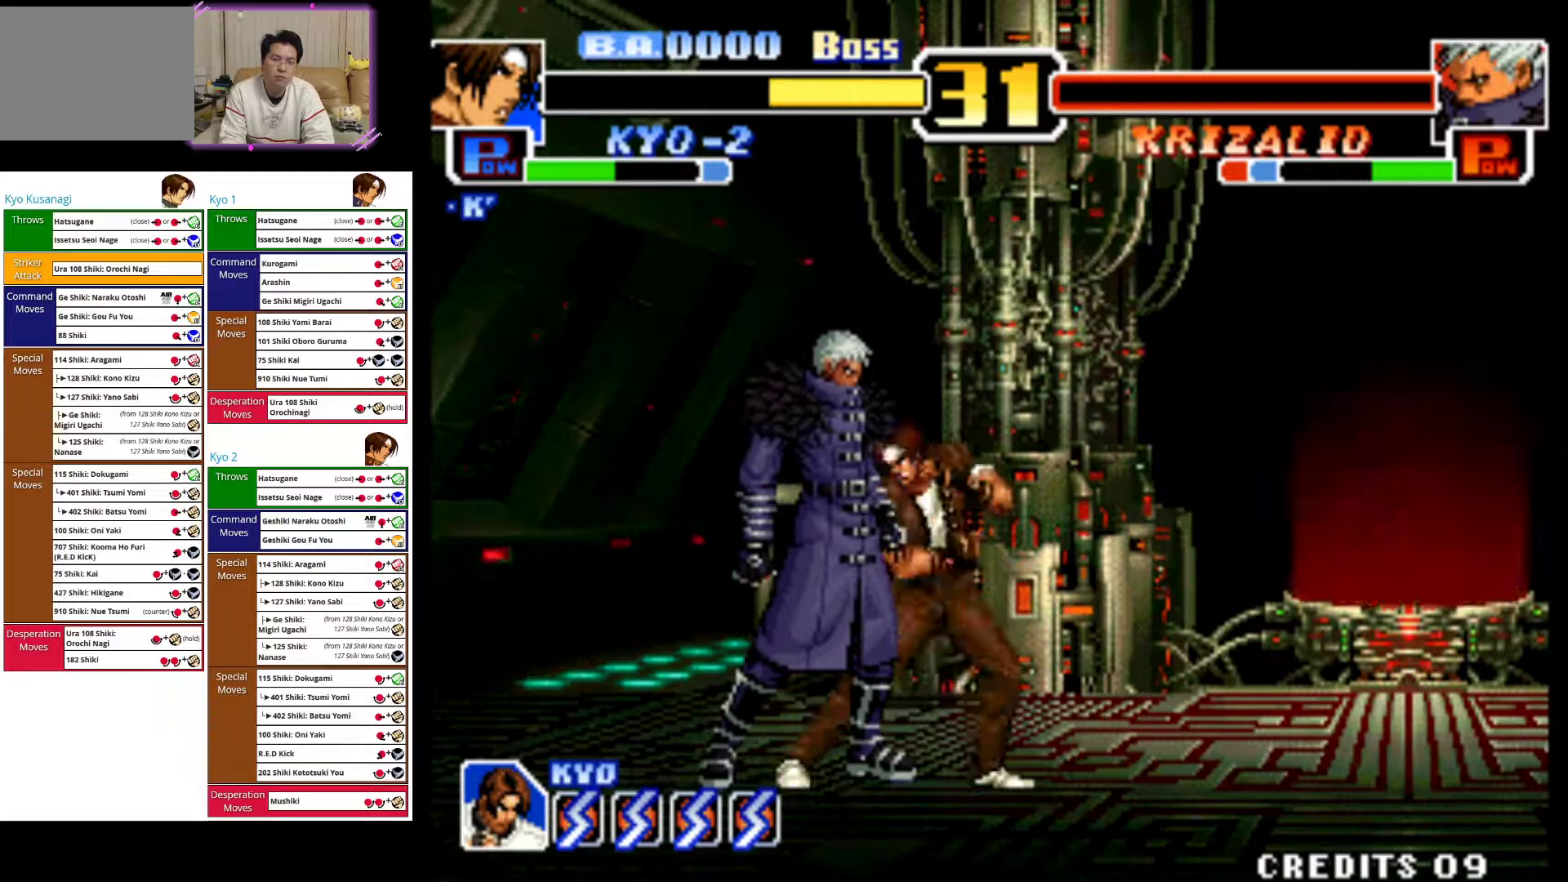
{"buttons": [], "left_stick": "center", "events": [[17, "CROSS", "up"], [67, "CROSS", "down"], [217, "CROSS", "up"], [267, "CROSS", "down"], [417, "CROSS", "up"], [483, "left_stick", "center"]]}
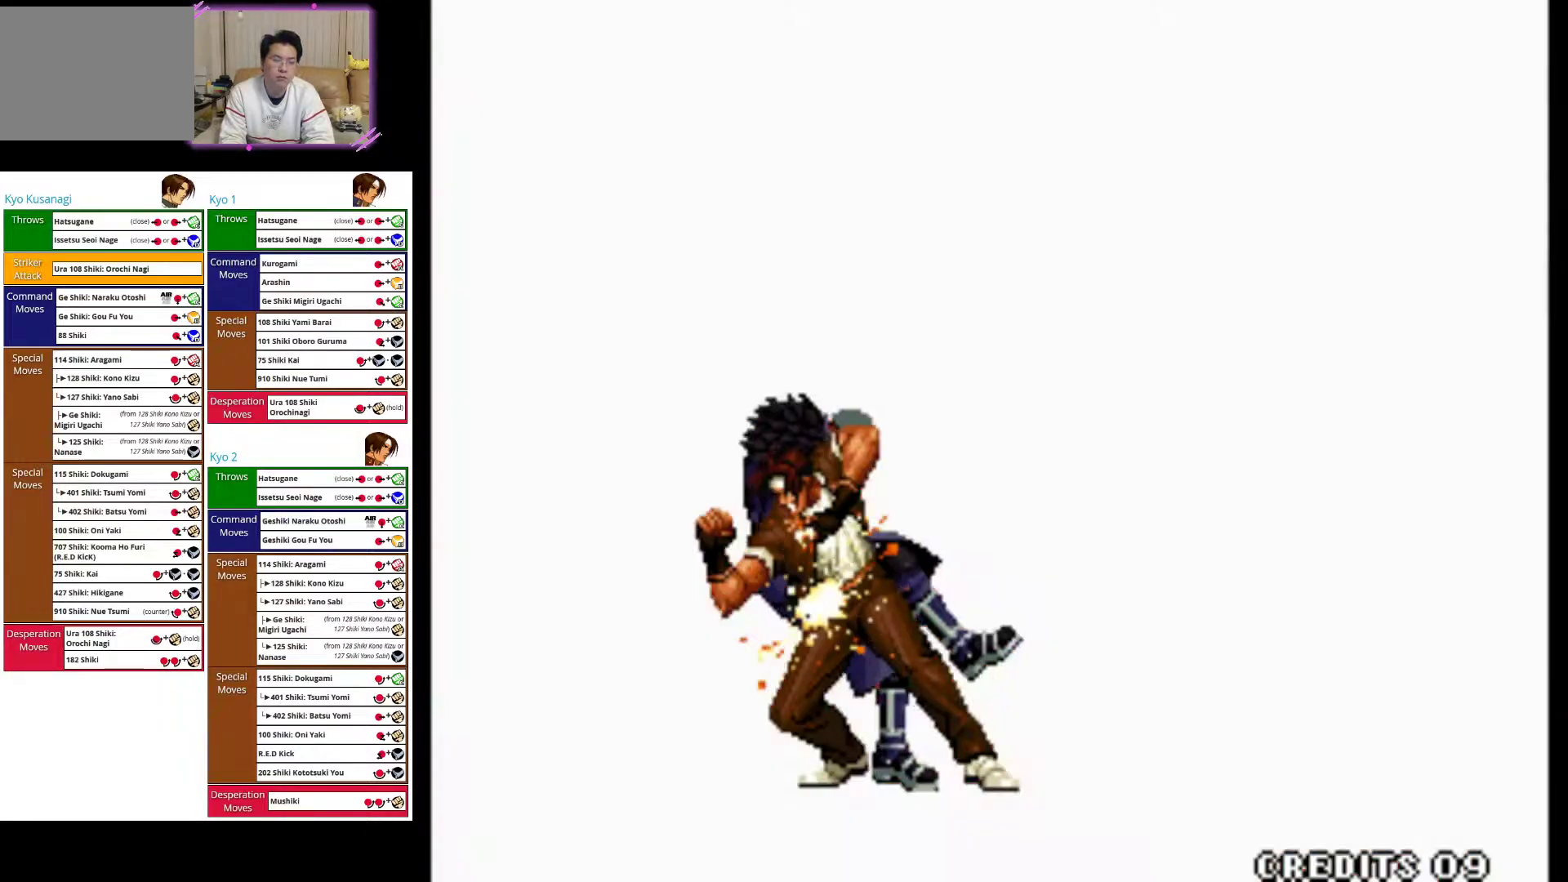
{"buttons": [], "left_stick": "center", "events": []}
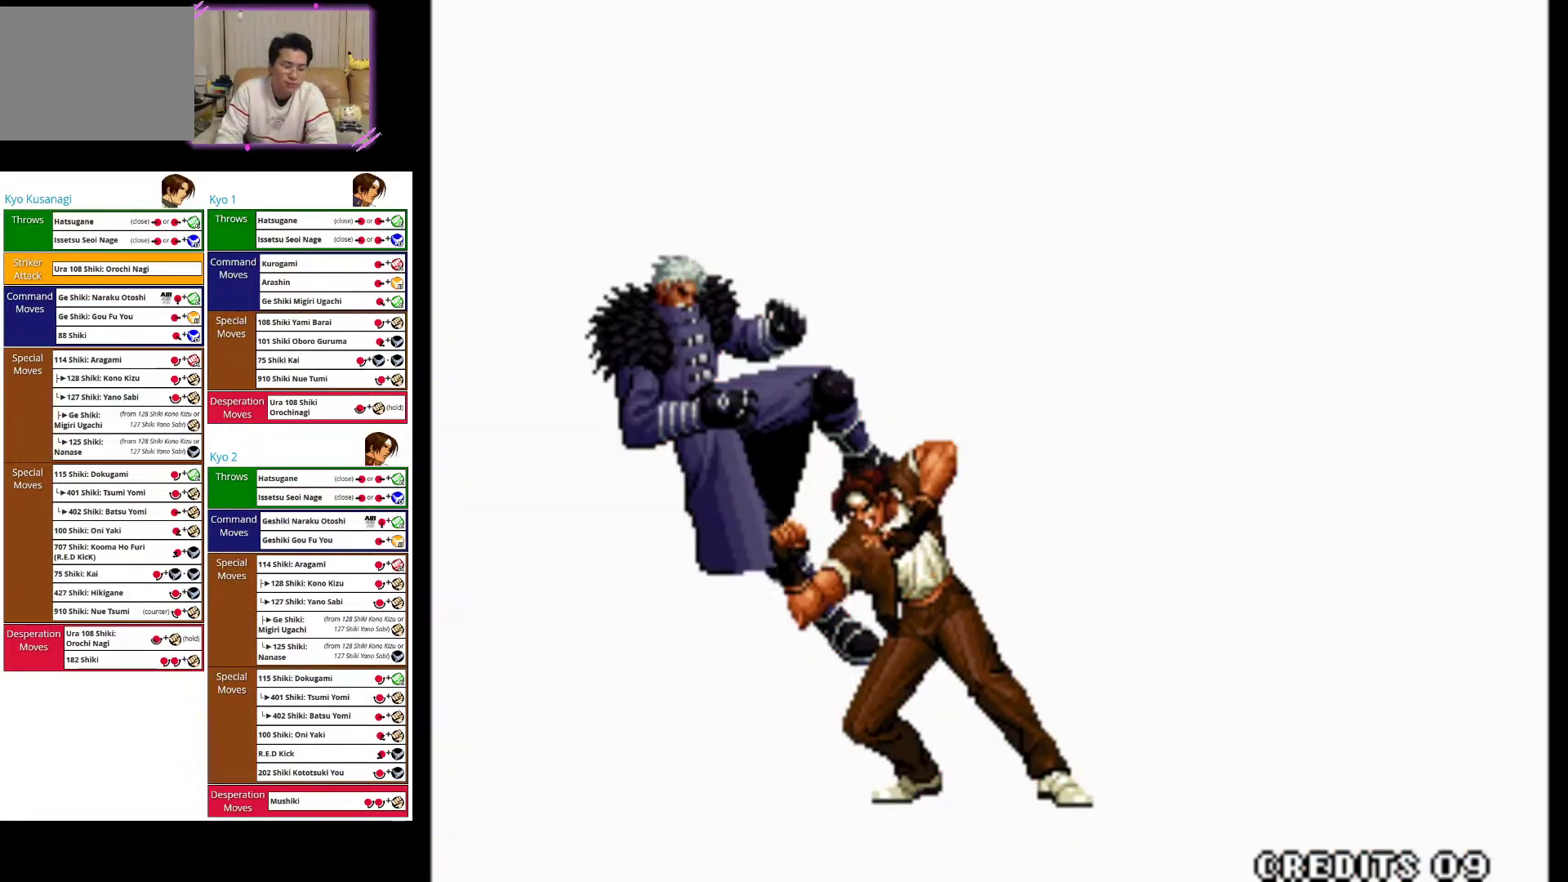
{"buttons": [], "left_stick": "center", "events": []}
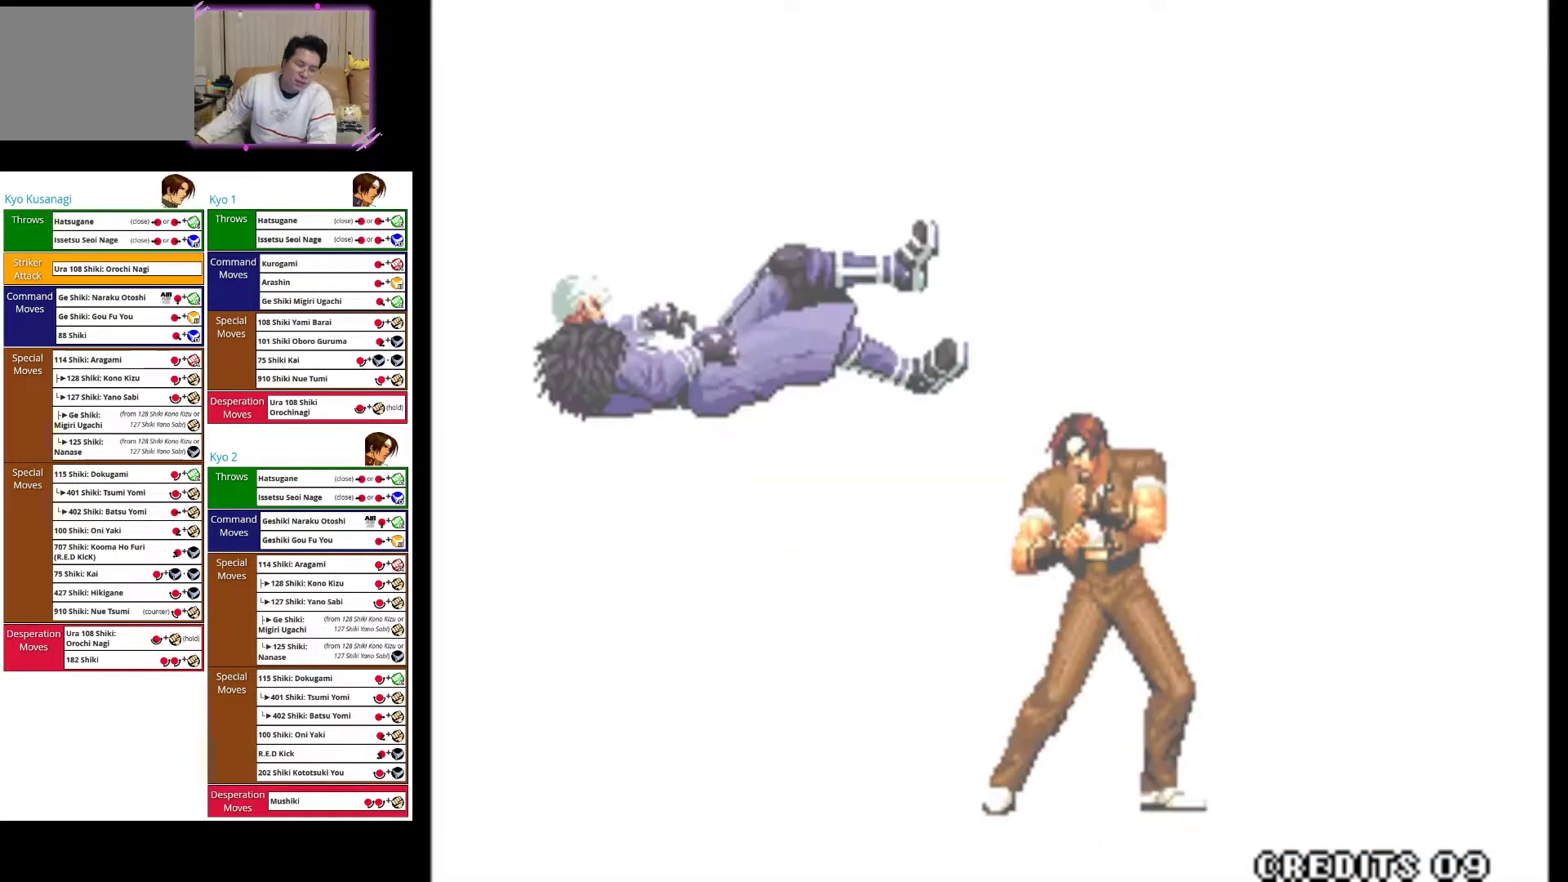
{"buttons": [], "left_stick": "center", "events": []}
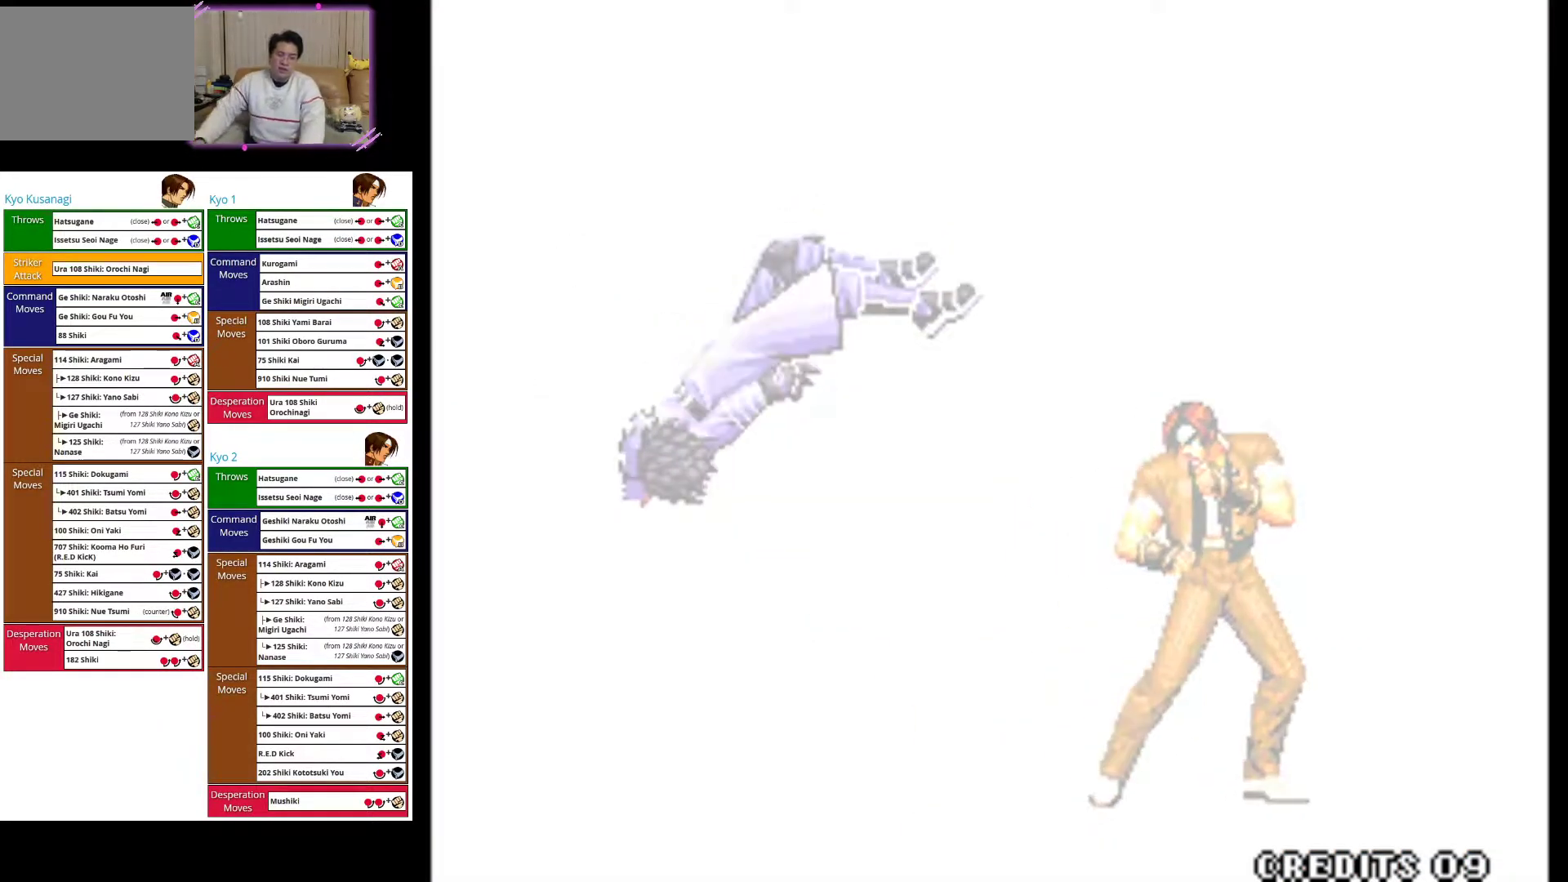
{"buttons": [], "left_stick": "center", "events": []}
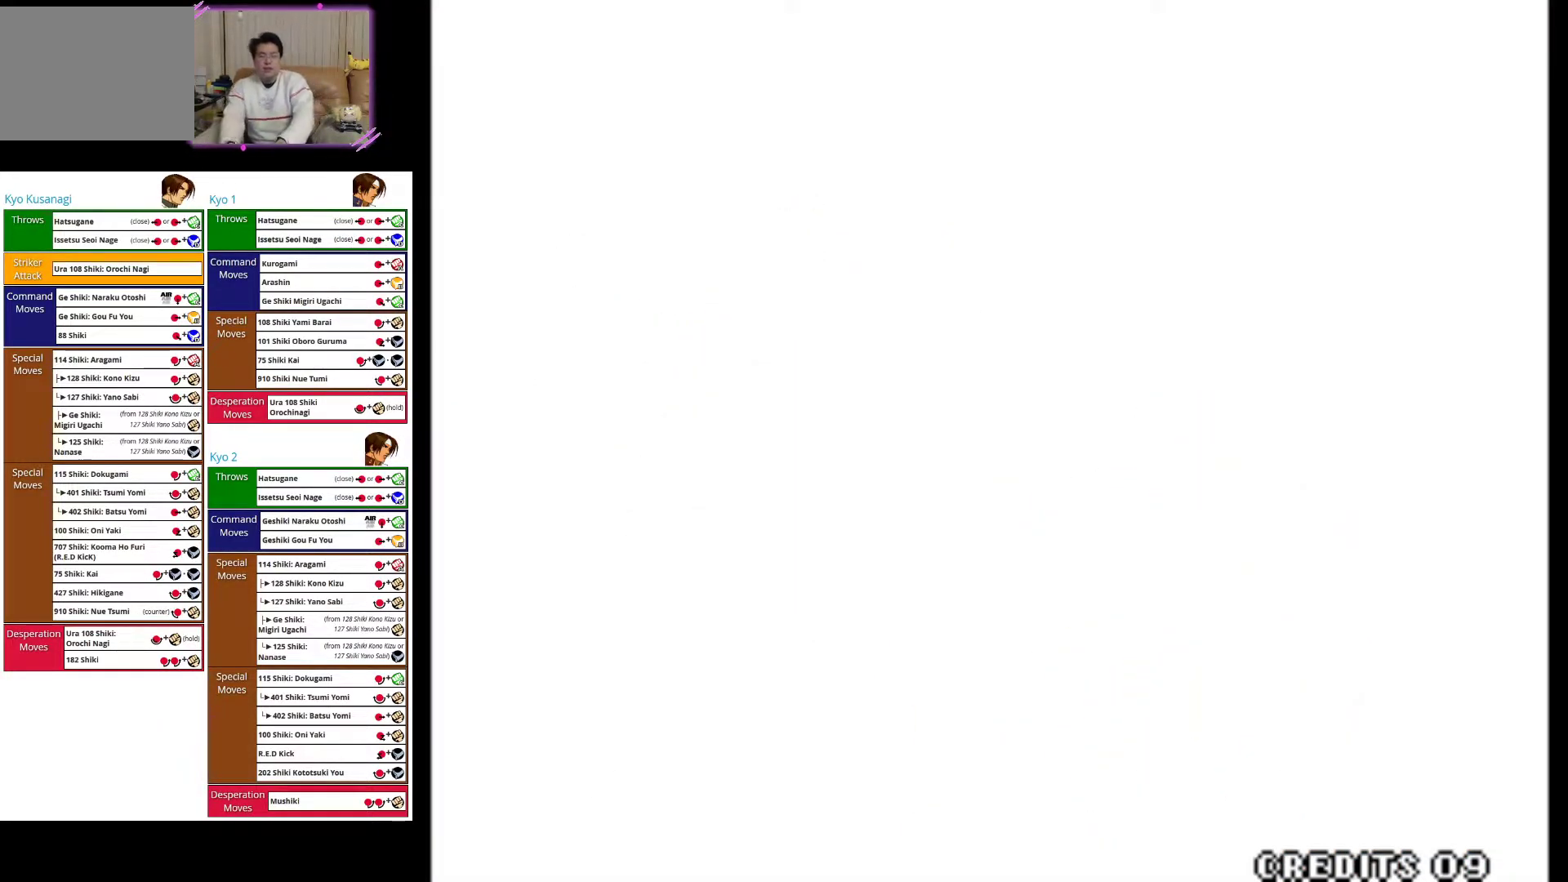
{"buttons": [], "left_stick": "center", "events": []}
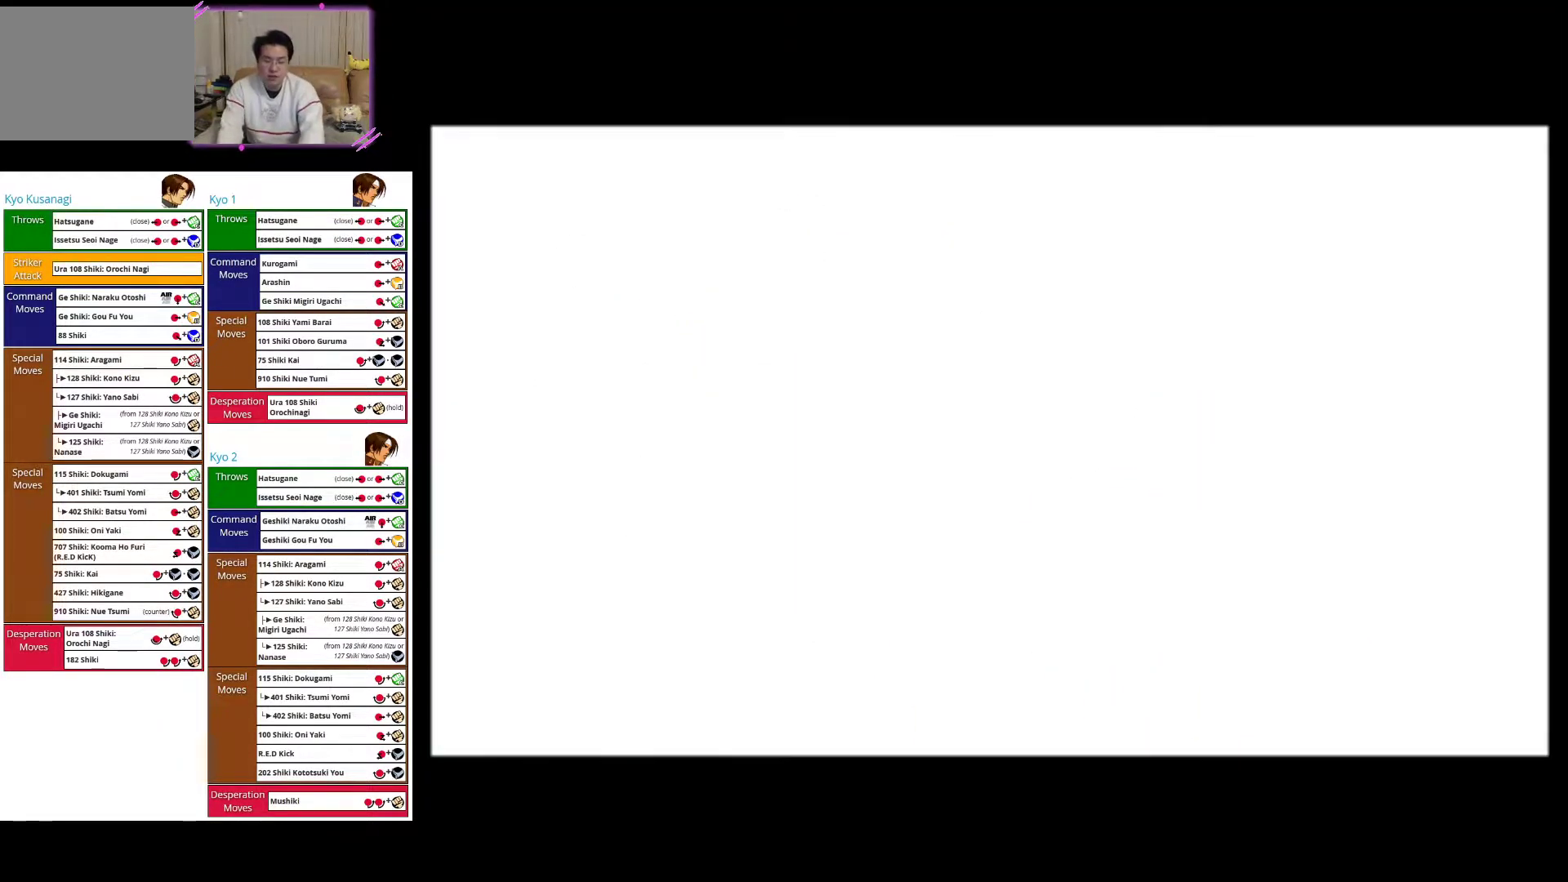
{"buttons": [], "left_stick": "center", "events": []}
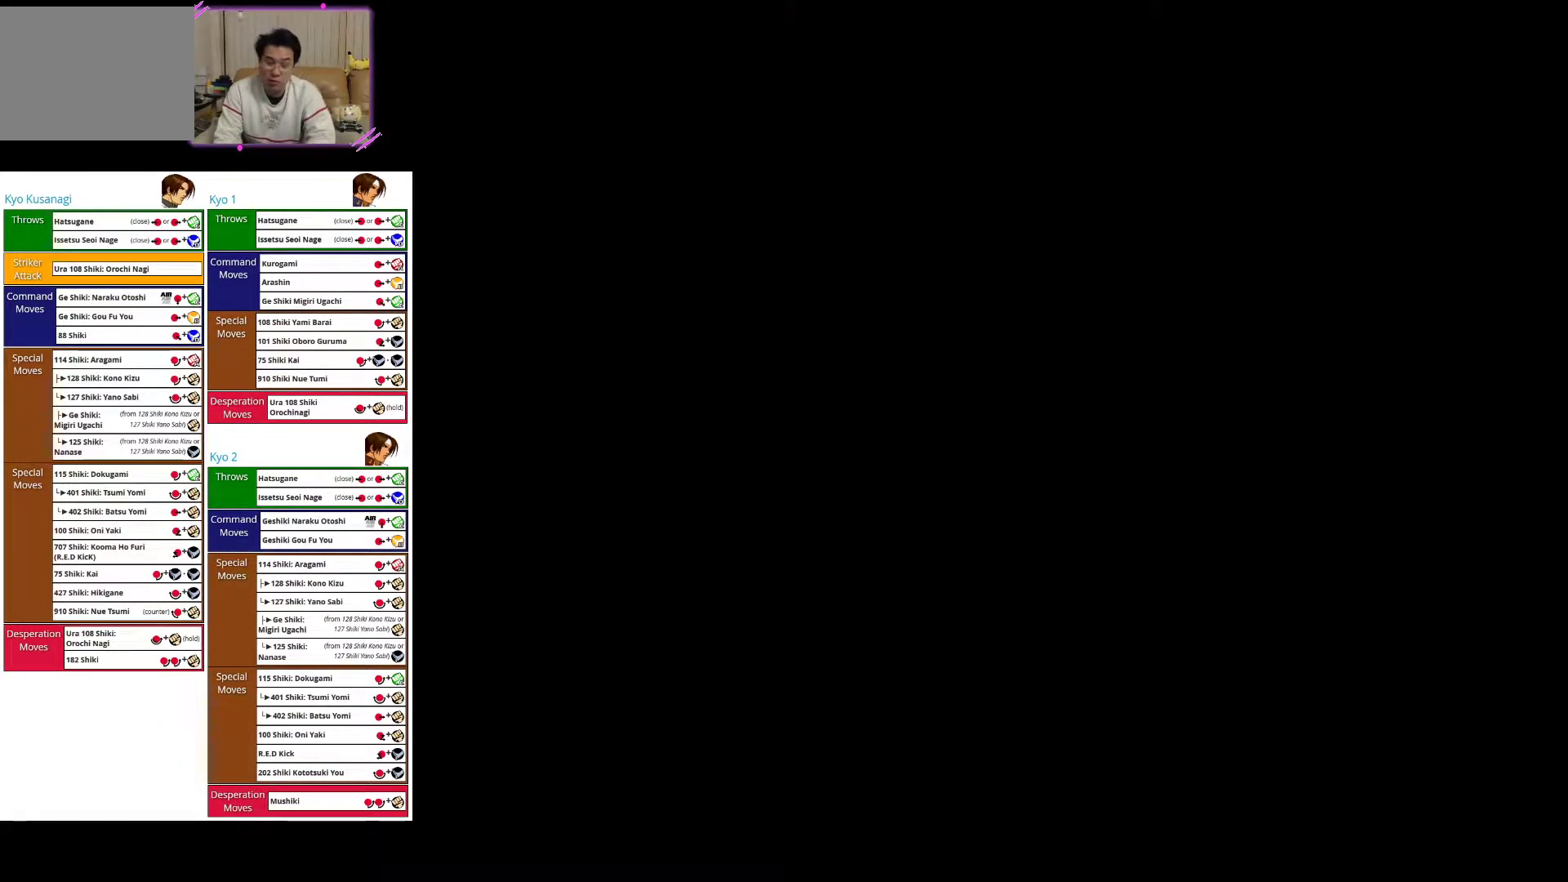
{"buttons": [], "left_stick": "center", "events": []}
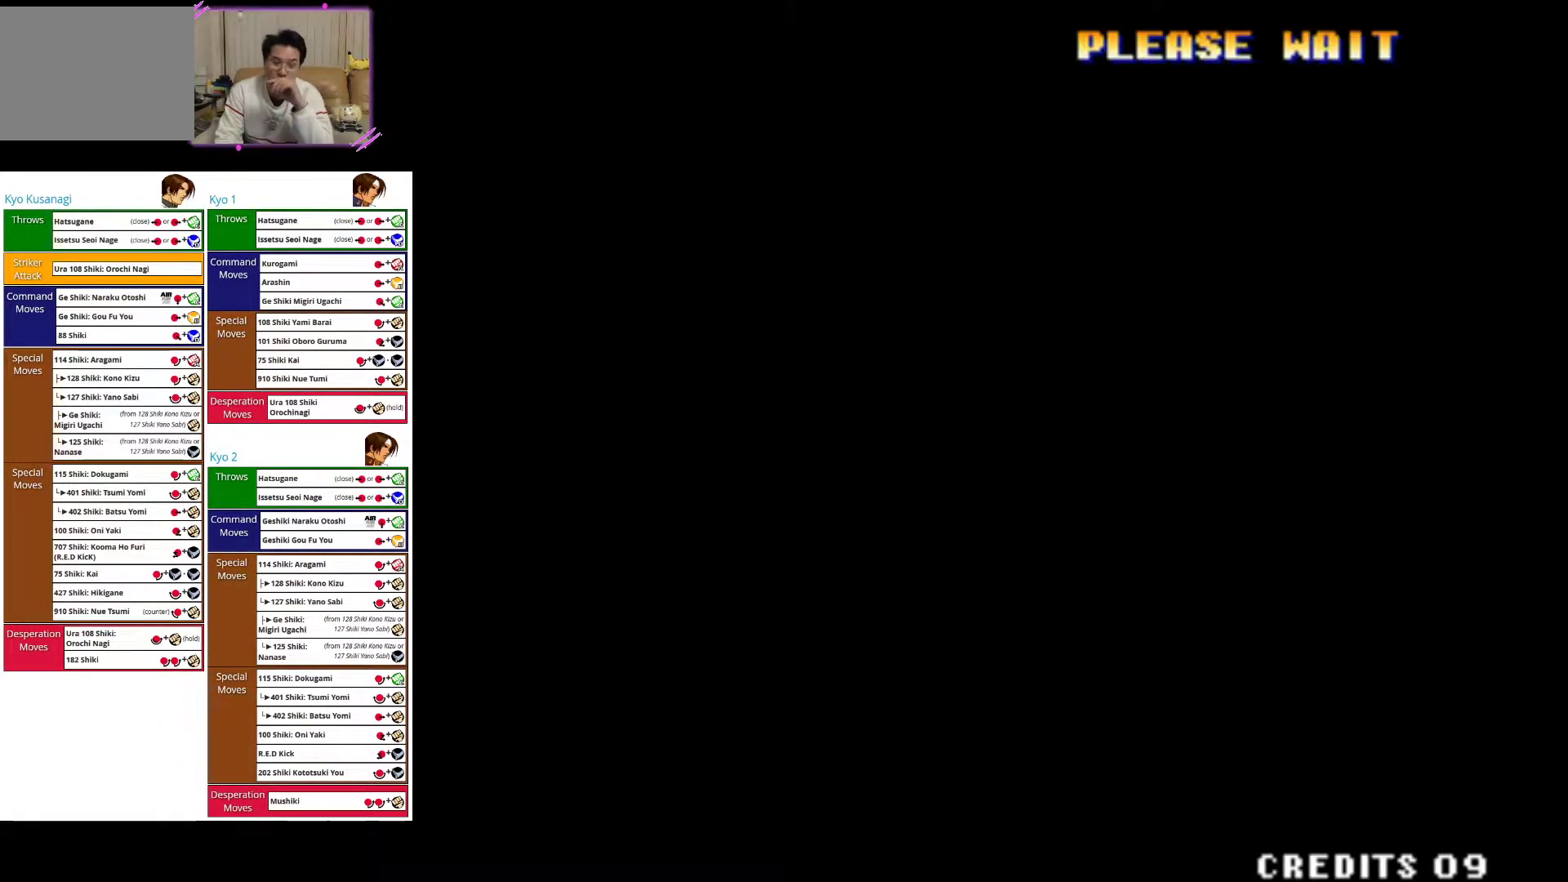
{"buttons": [], "left_stick": "center", "events": []}
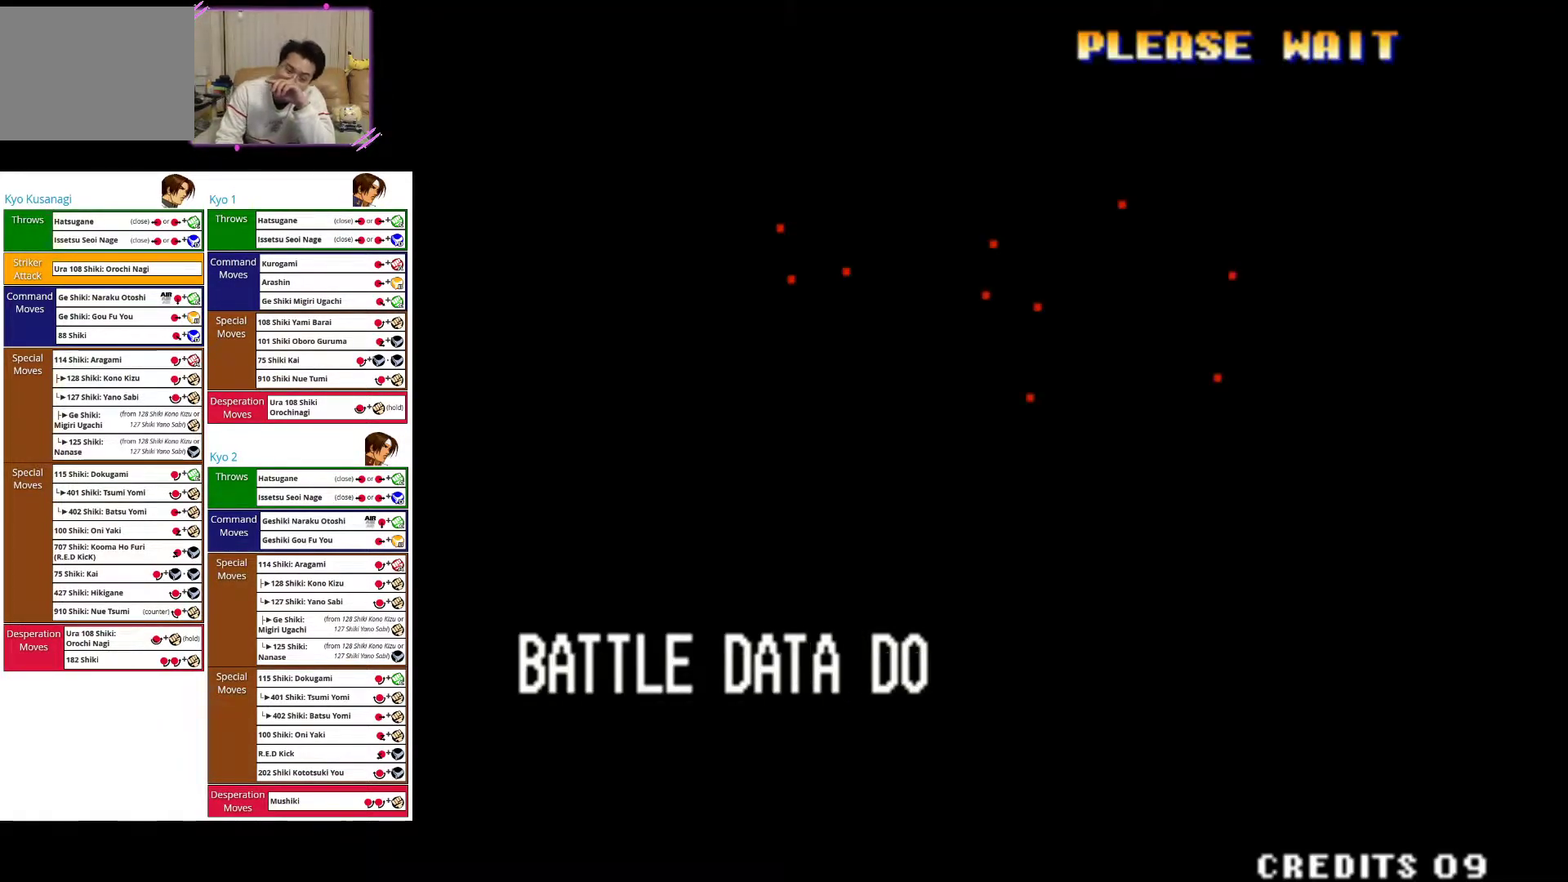
{"buttons": [], "left_stick": "center", "events": [[300, "SQUARE", "down"], [467, "SQUARE", "up"]]}
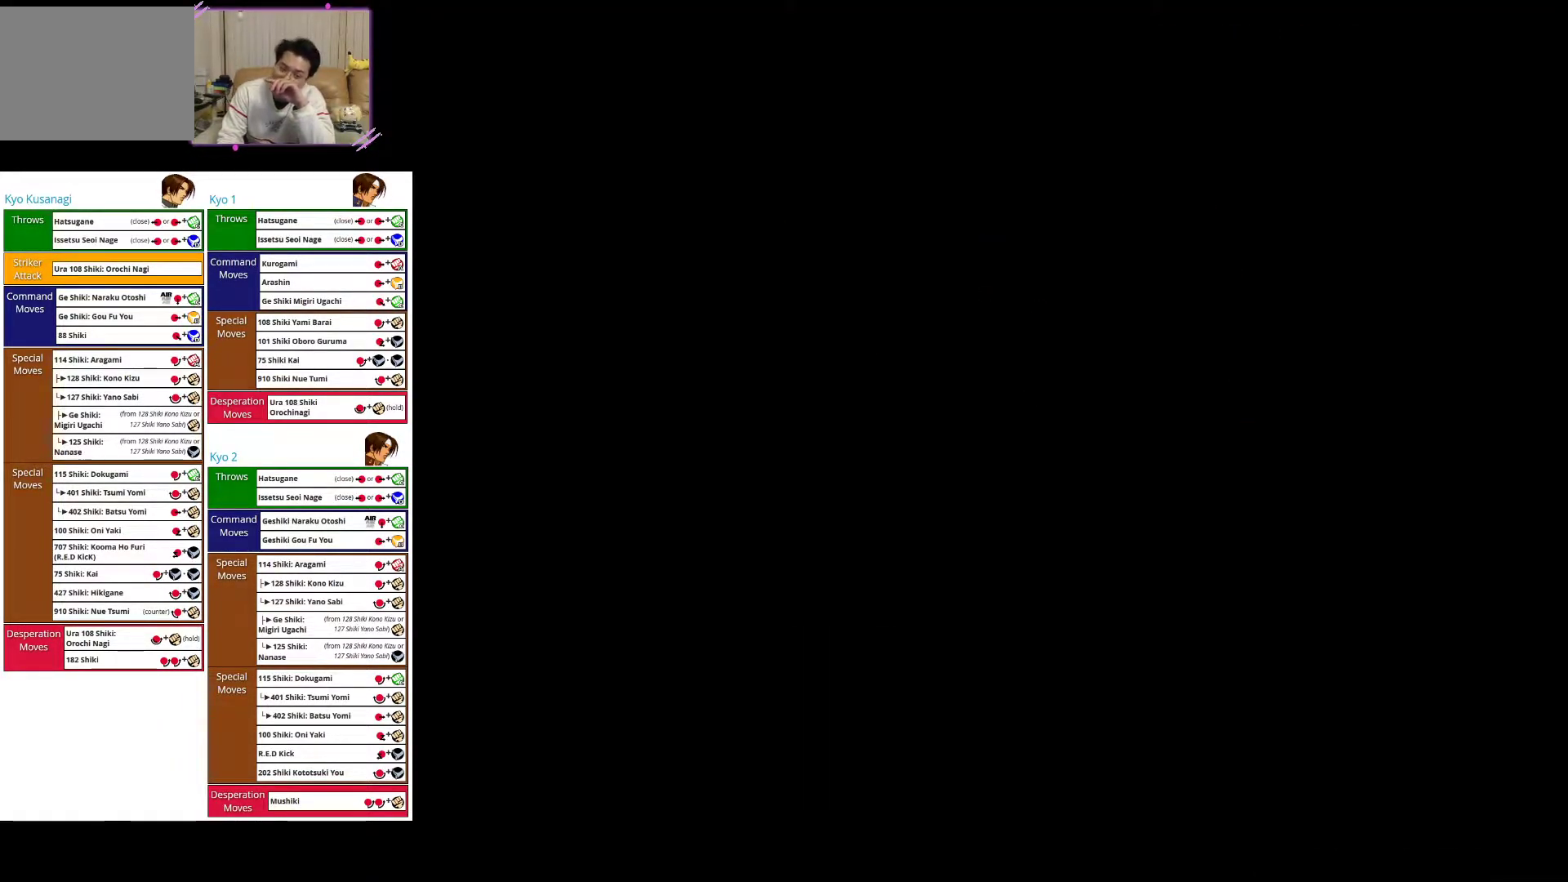
{"buttons": [], "left_stick": "center", "events": []}
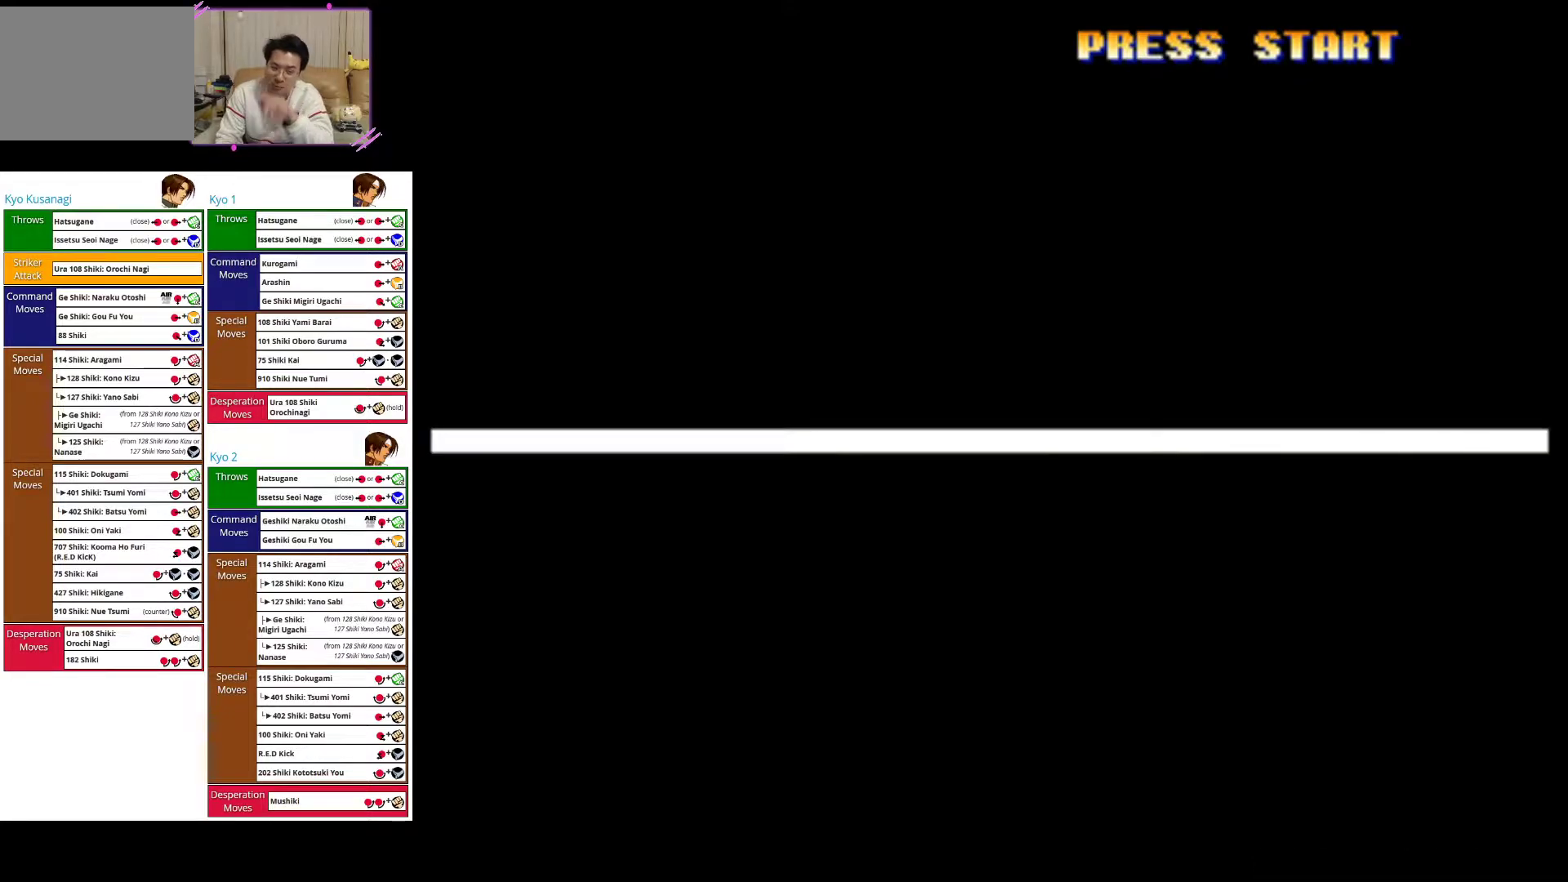
{"buttons": ["SQUARE"], "left_stick": "left", "events": [[33, "SQUARE", "down"], [317, "SQUARE", "up"], [417, "left_stick", "left"], [467, "SQUARE", "down"]]}
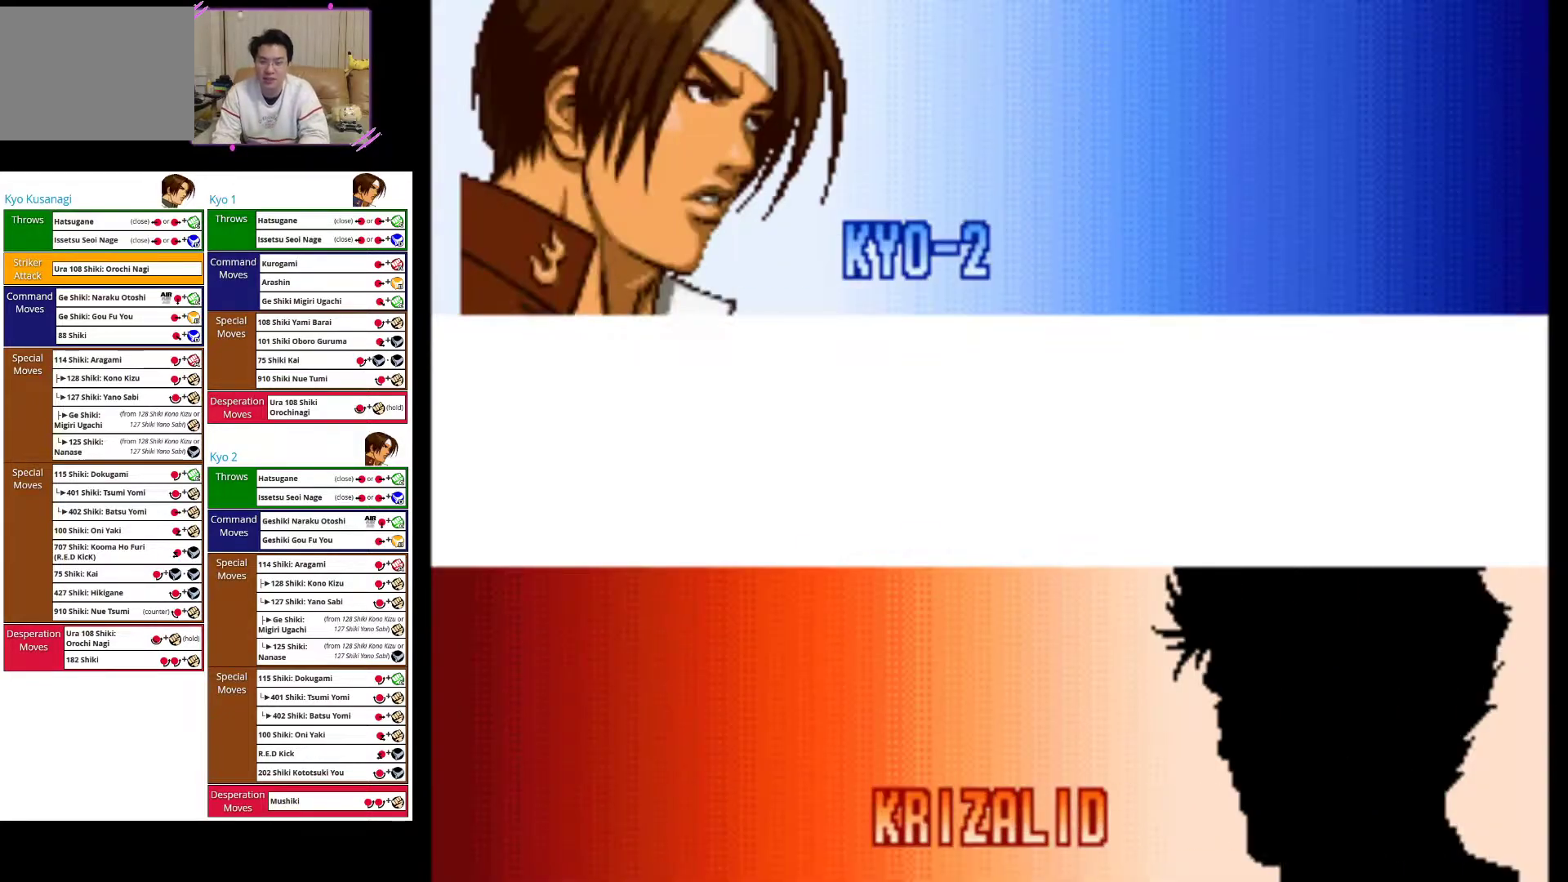
{"buttons": [], "left_stick": "left", "events": [[150, "SQUARE", "up"]]}
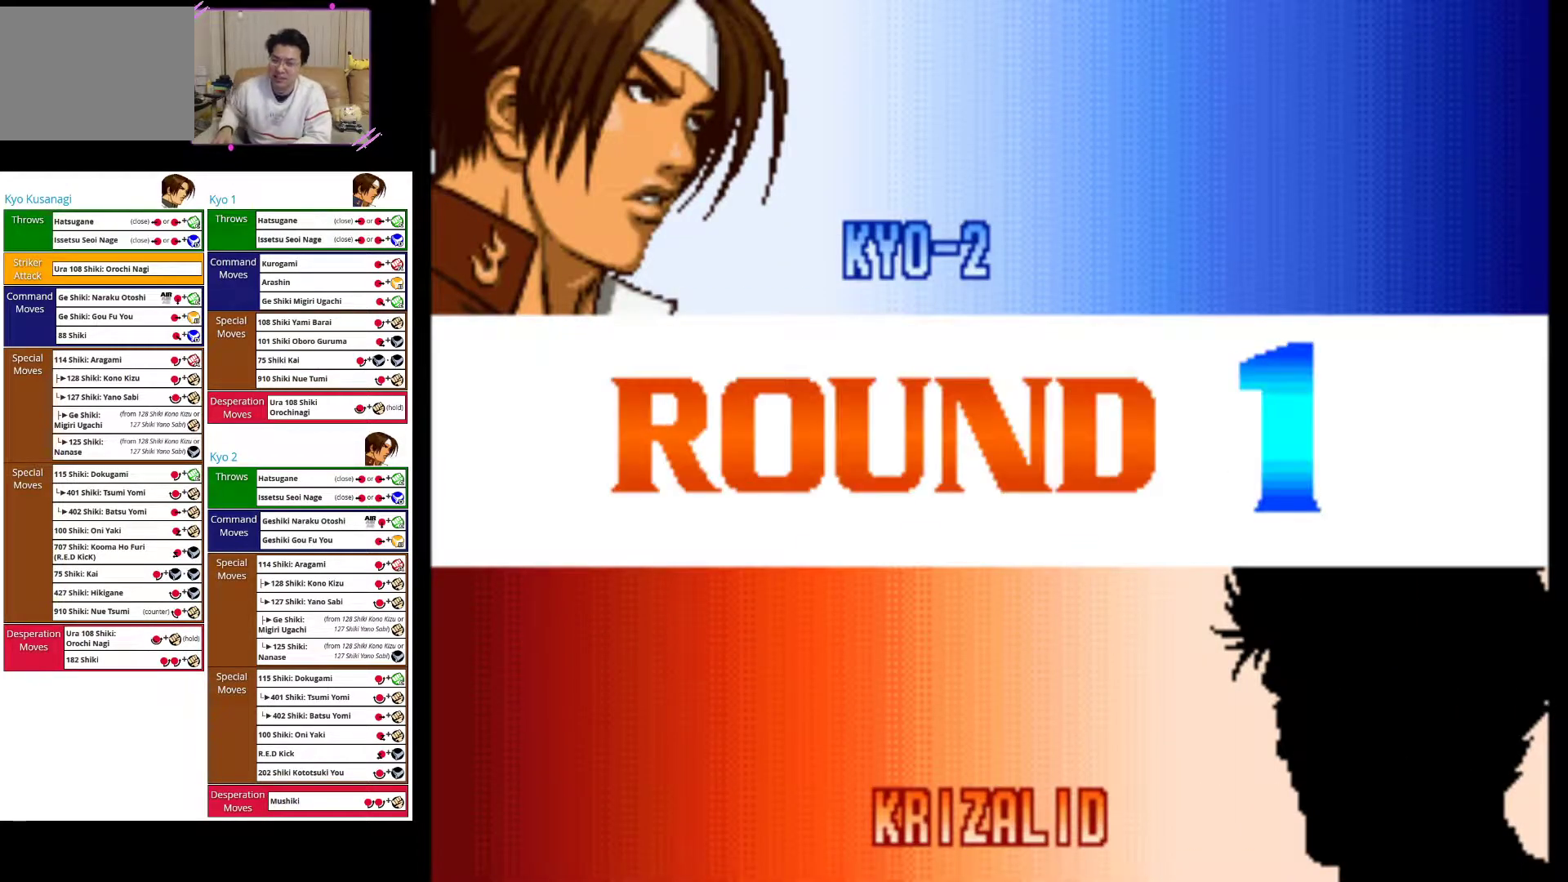
{"buttons": [], "left_stick": "left", "events": []}
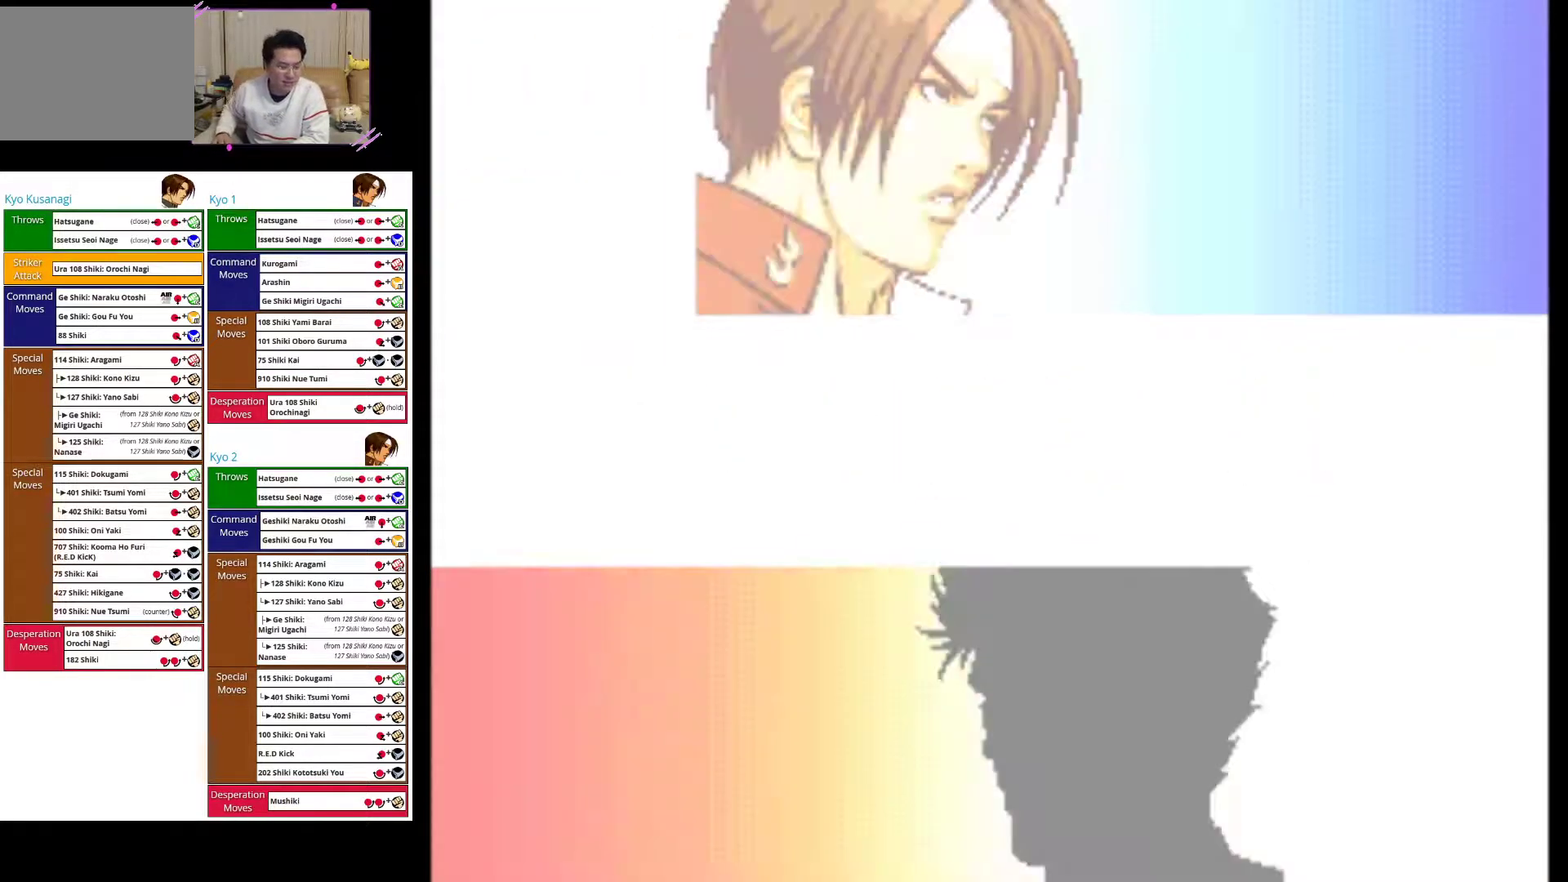
{"buttons": [], "left_stick": "left", "events": []}
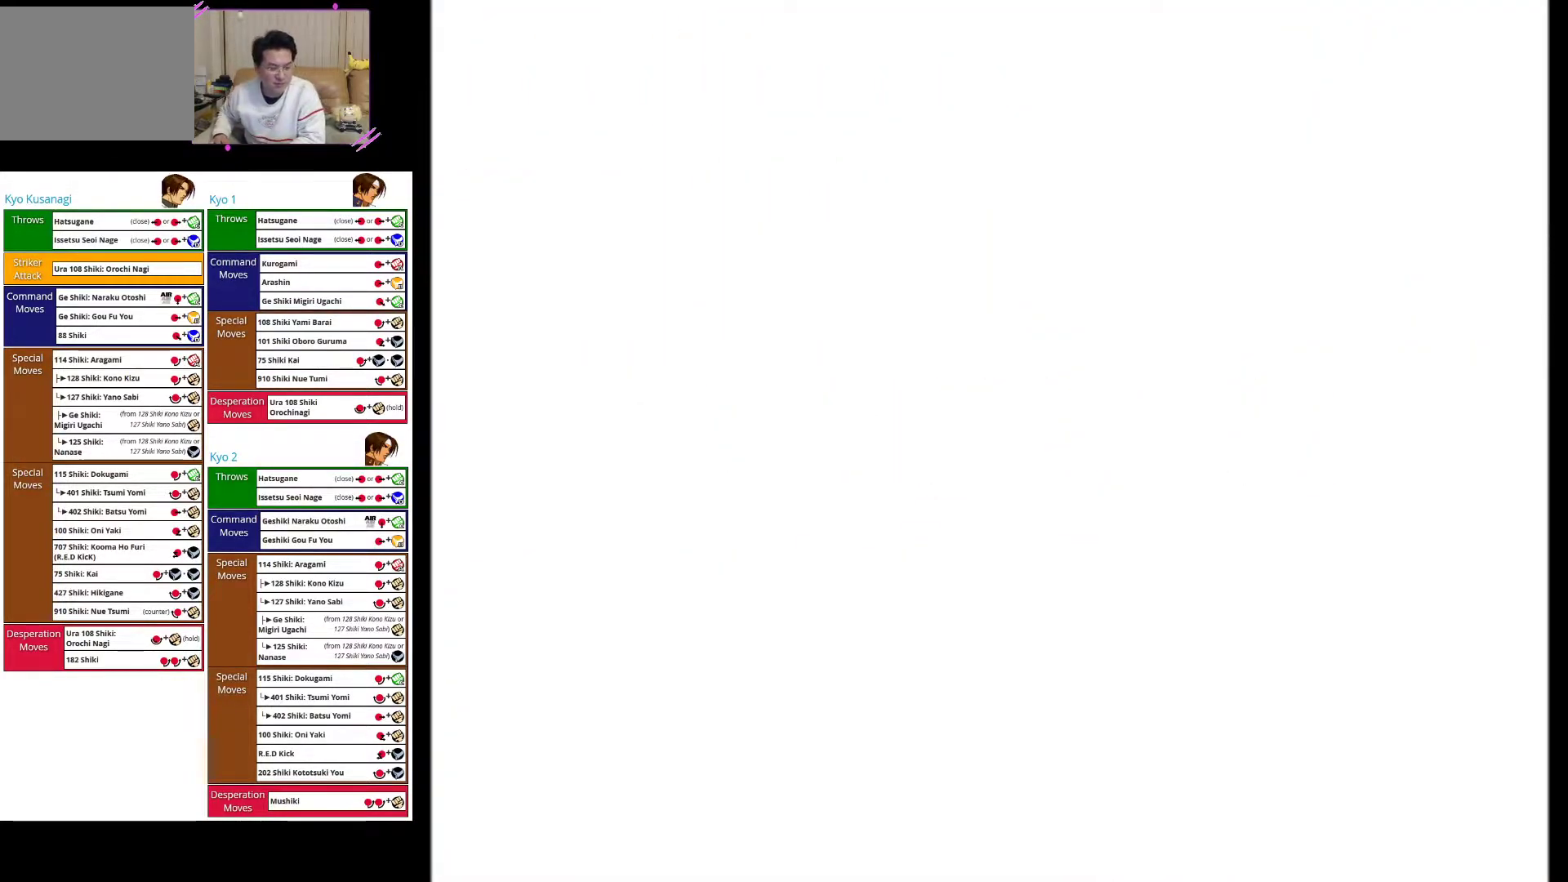
{"buttons": [], "left_stick": "left", "events": []}
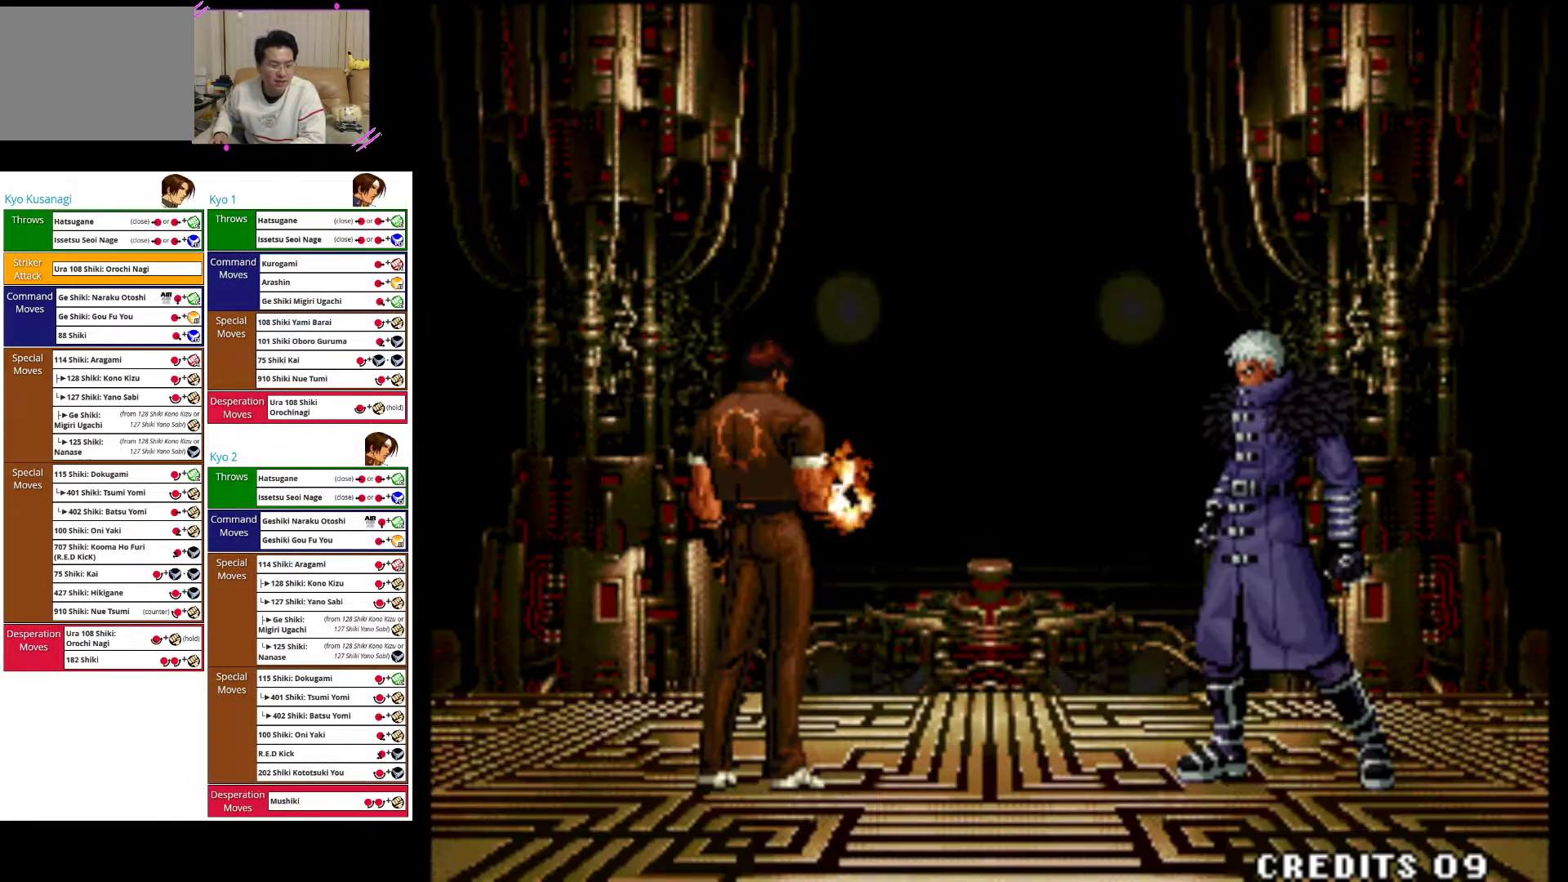
{"buttons": [], "left_stick": "left", "events": []}
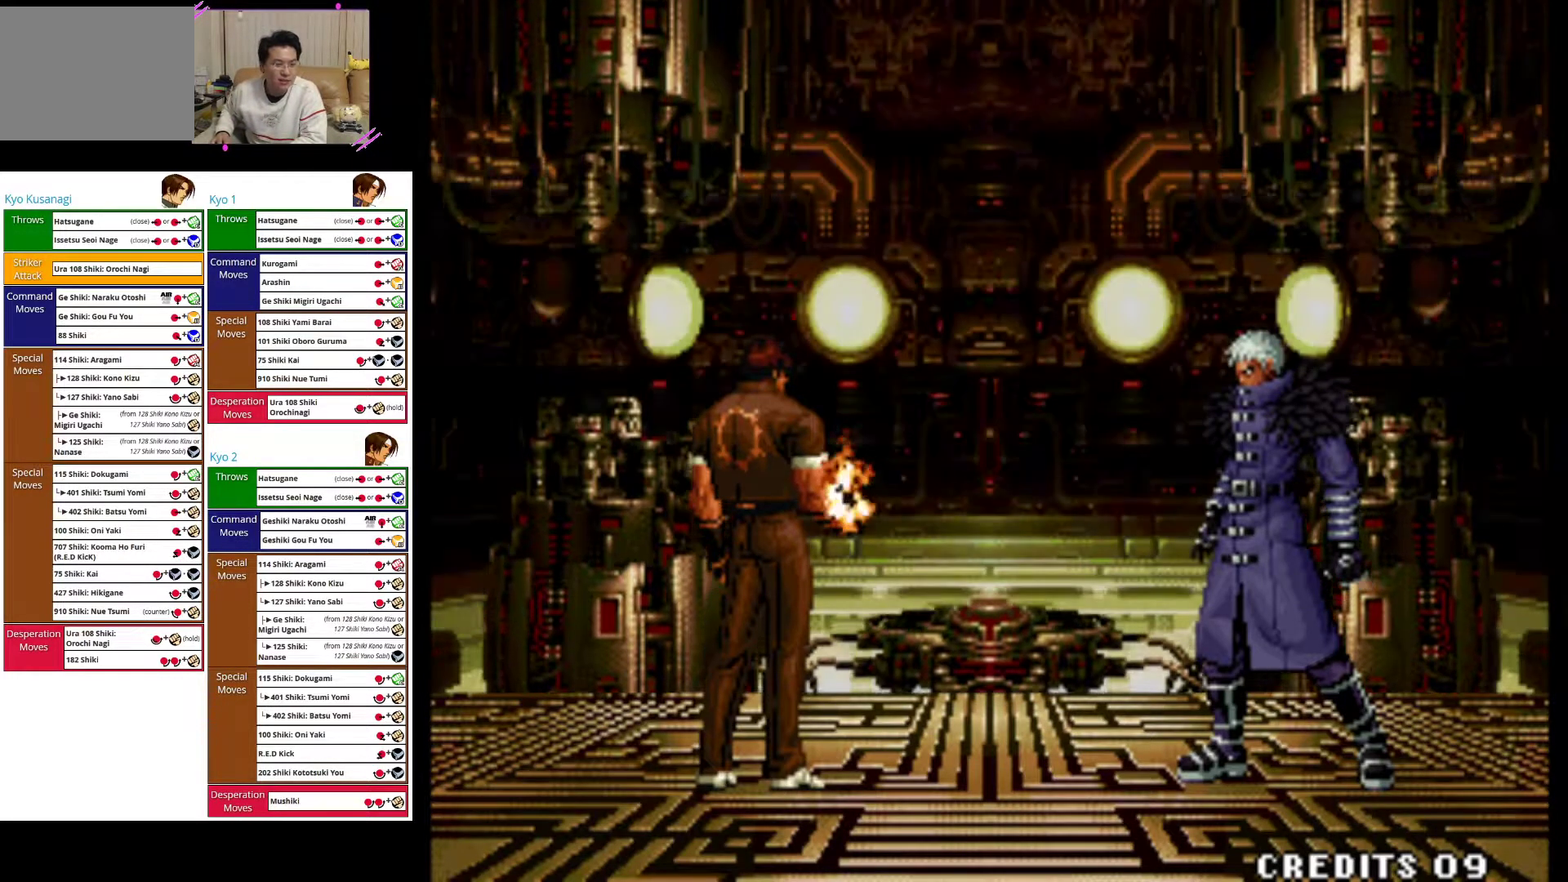
{"buttons": ["SQUARE"], "left_stick": "left", "events": [[67, "TRIANGLE", "down"], [83, "CROSS", "down"], [267, "CROSS", "up"], [317, "TRIANGLE", "up"], [467, "SQUARE", "down"]]}
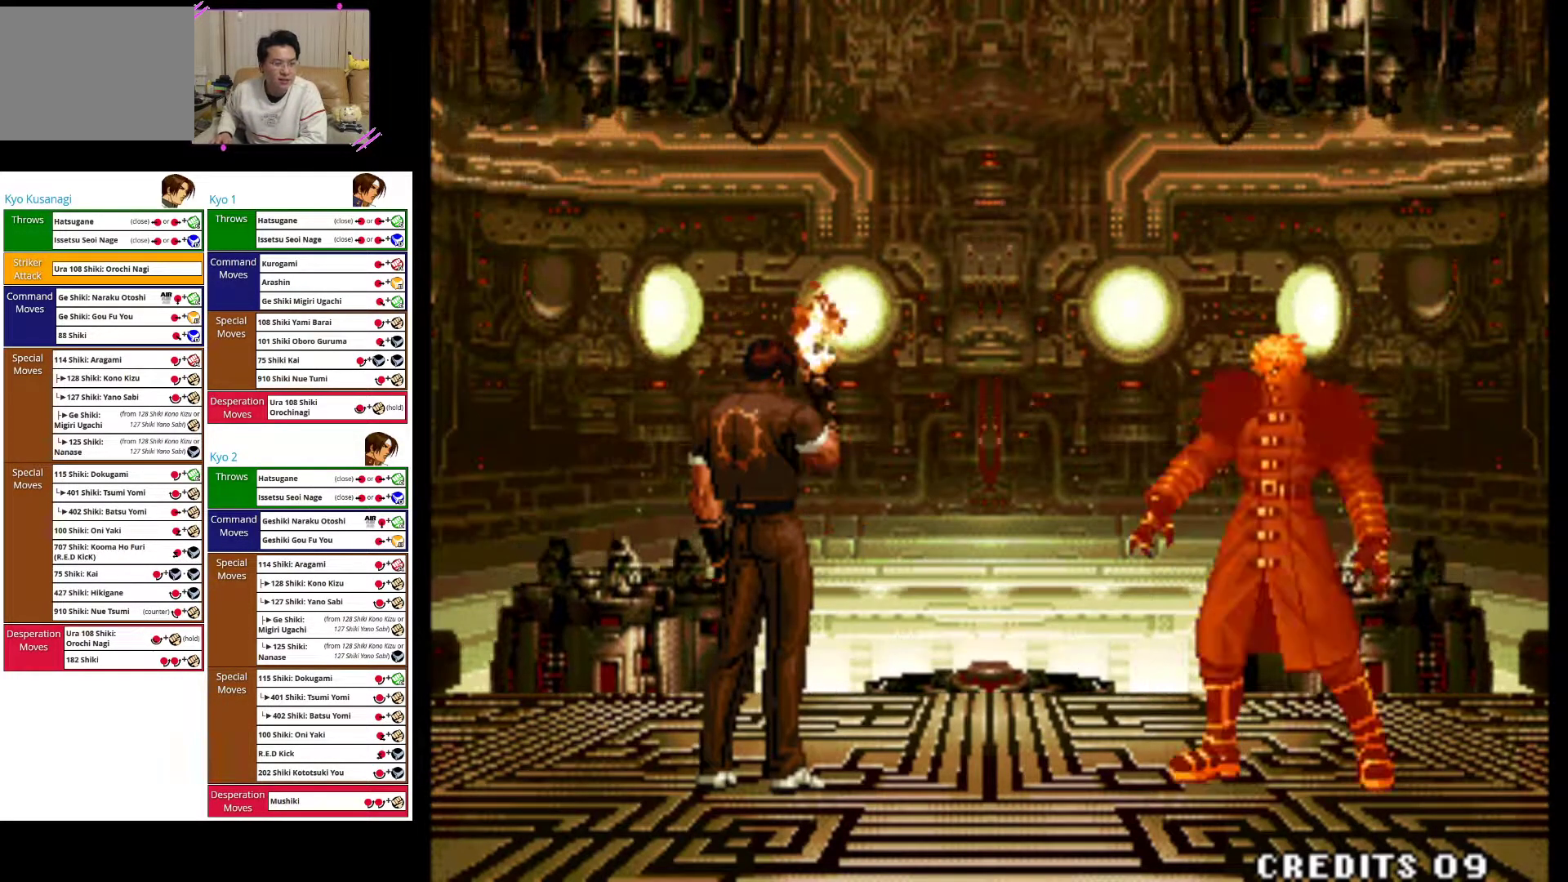
{"buttons": [], "left_stick": "left", "events": [[200, "SQUARE", "up"]]}
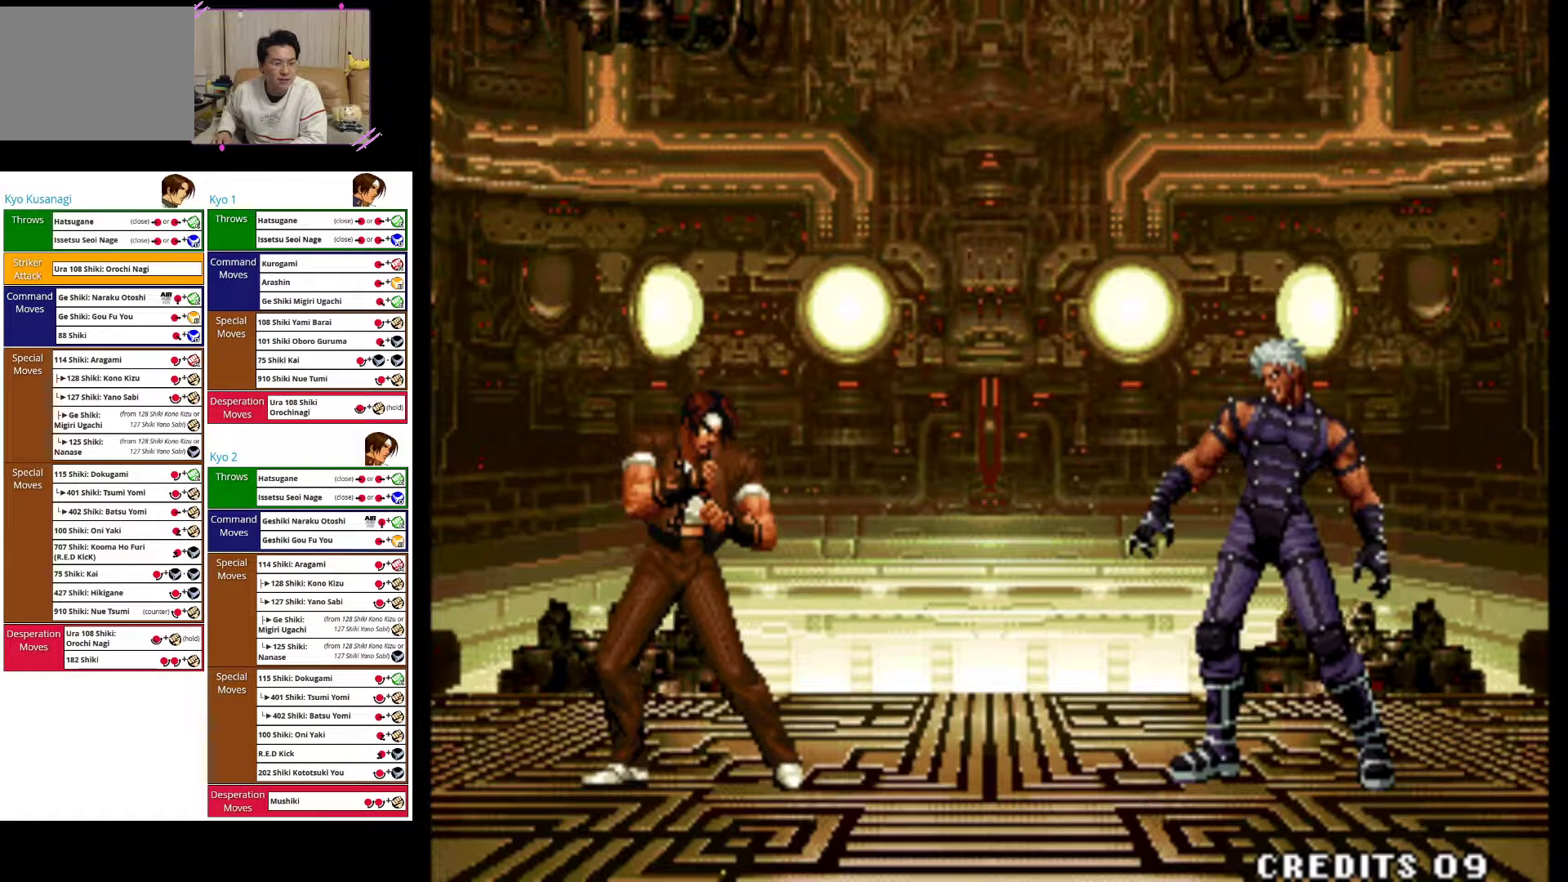
{"buttons": [], "left_stick": "left", "events": []}
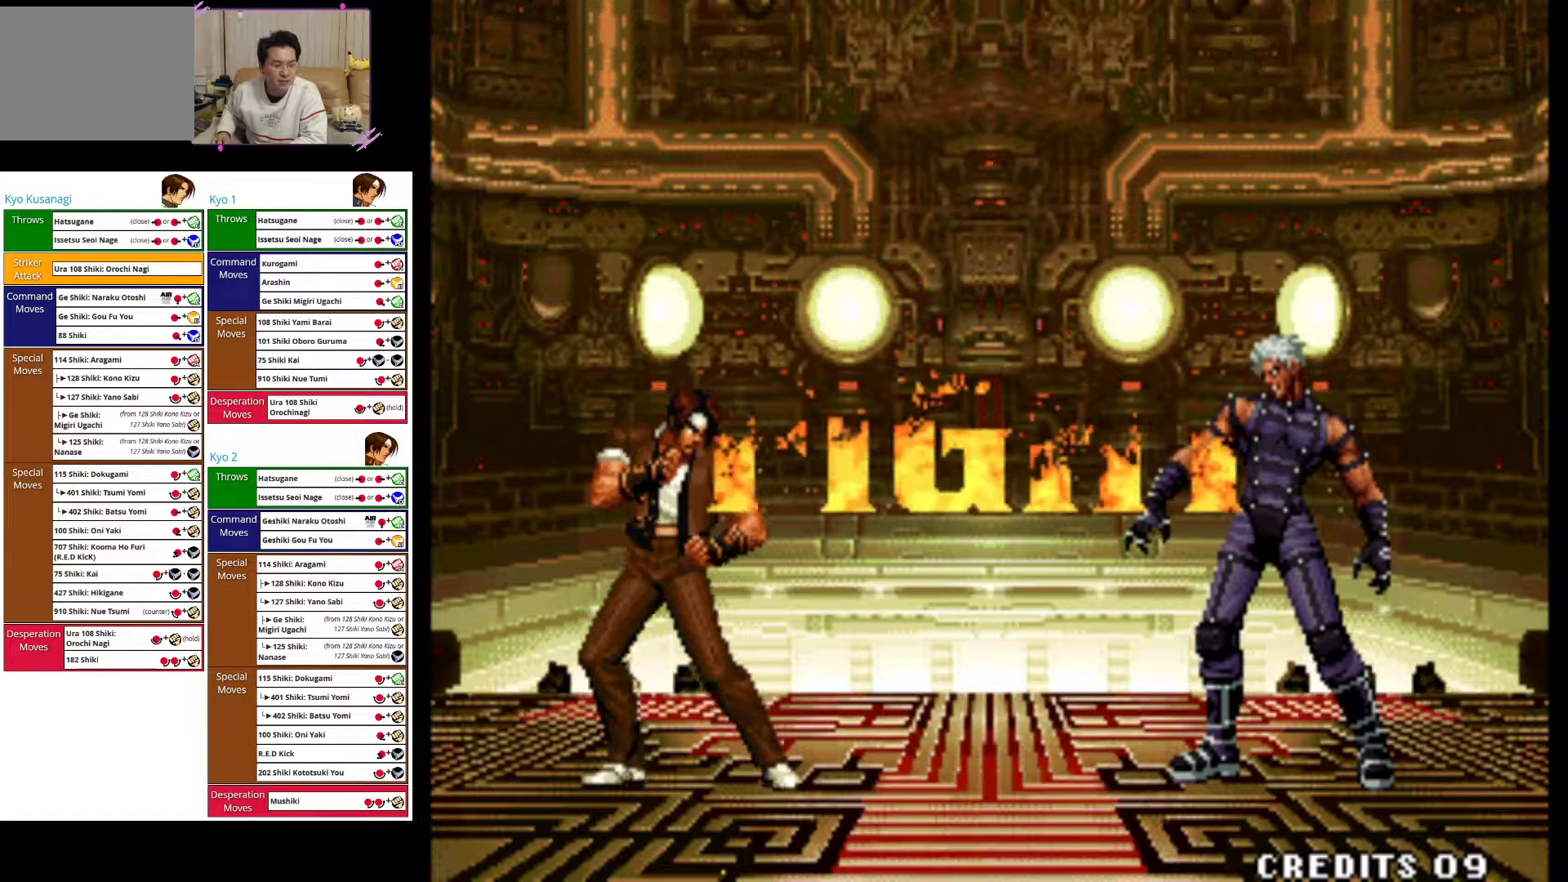
{"buttons": [], "left_stick": "left", "events": []}
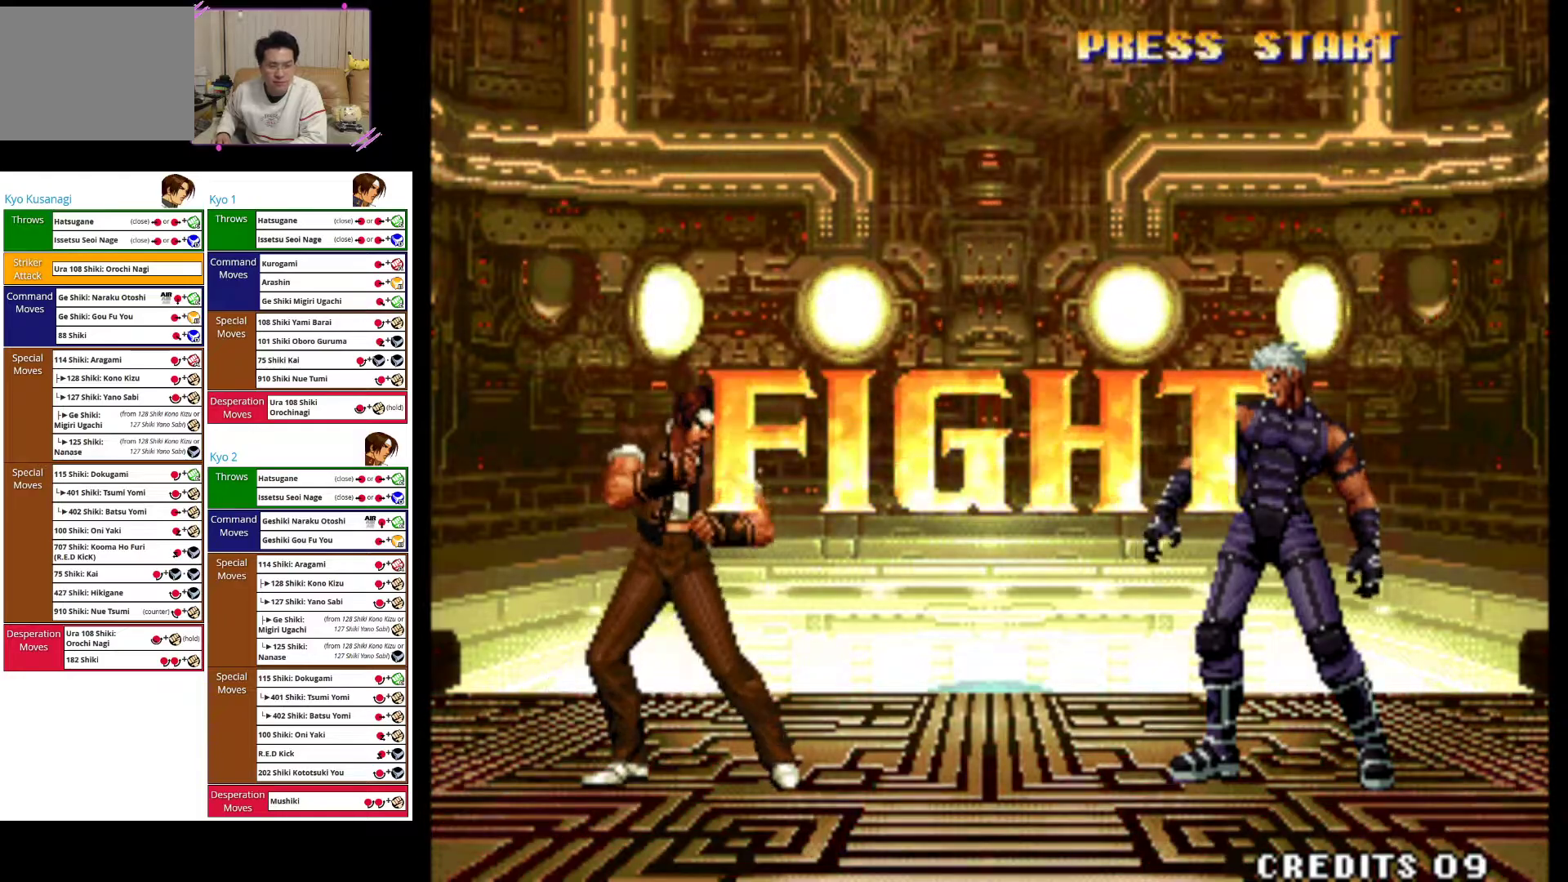
{"buttons": [], "left_stick": "left", "events": []}
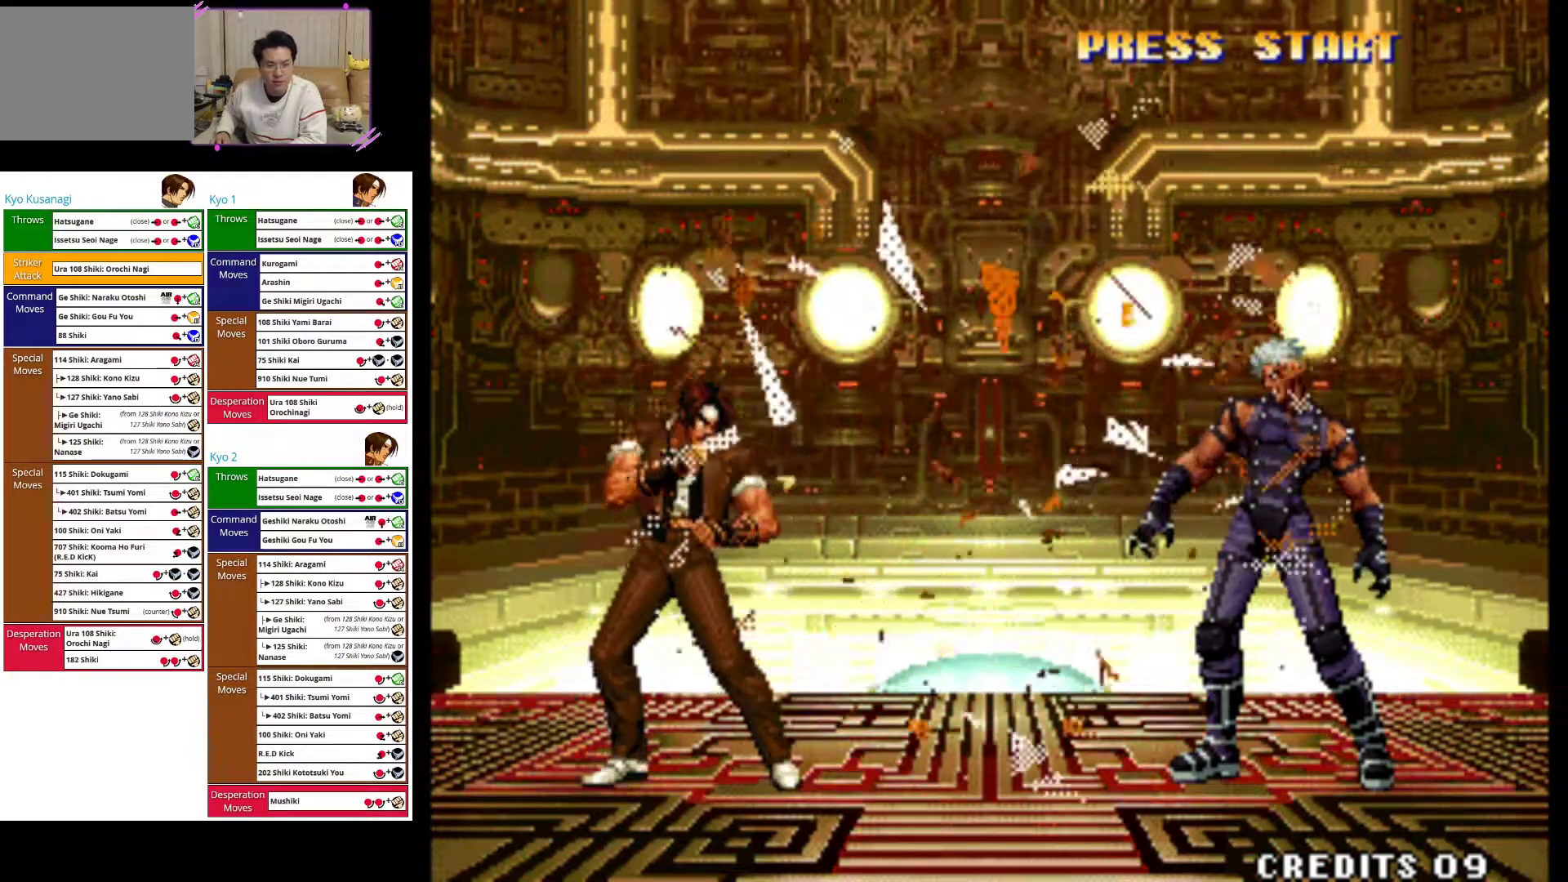
{"buttons": [], "left_stick": "left", "events": []}